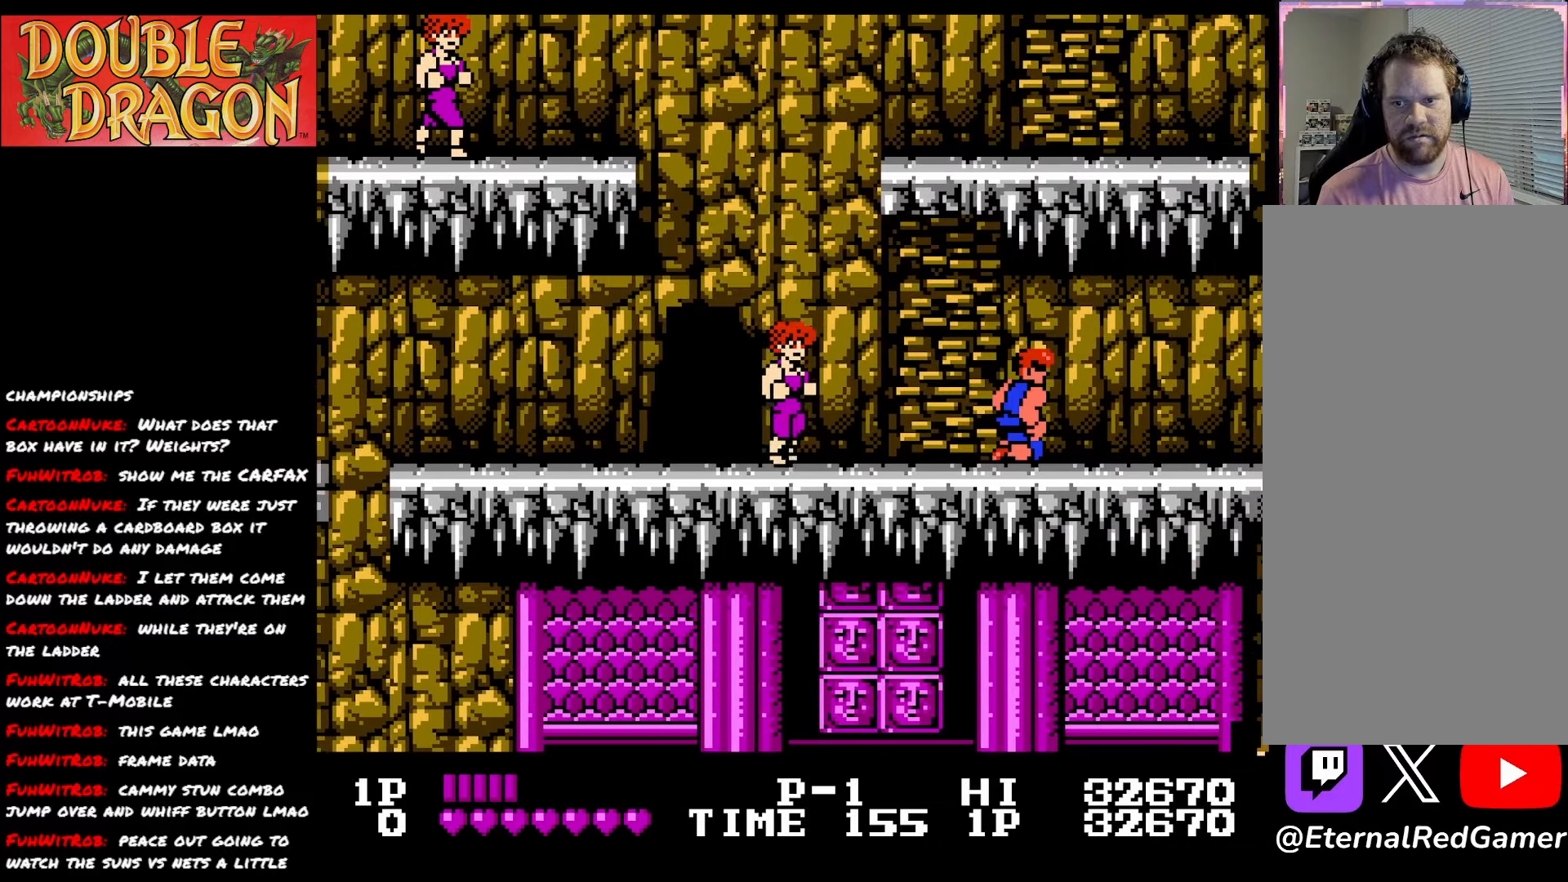
Gameplay with a controller (Xbox layout); each line is a JSON object with the inputs held at the frame after it. "events" lists button and stick changes between this image and that frame as [ms after this image, input, new state], when the widget could be followed in between. Not read: left_stick.
{"buttons": ["DPAD_RIGHT"], "right_stick": "center", "events": []}
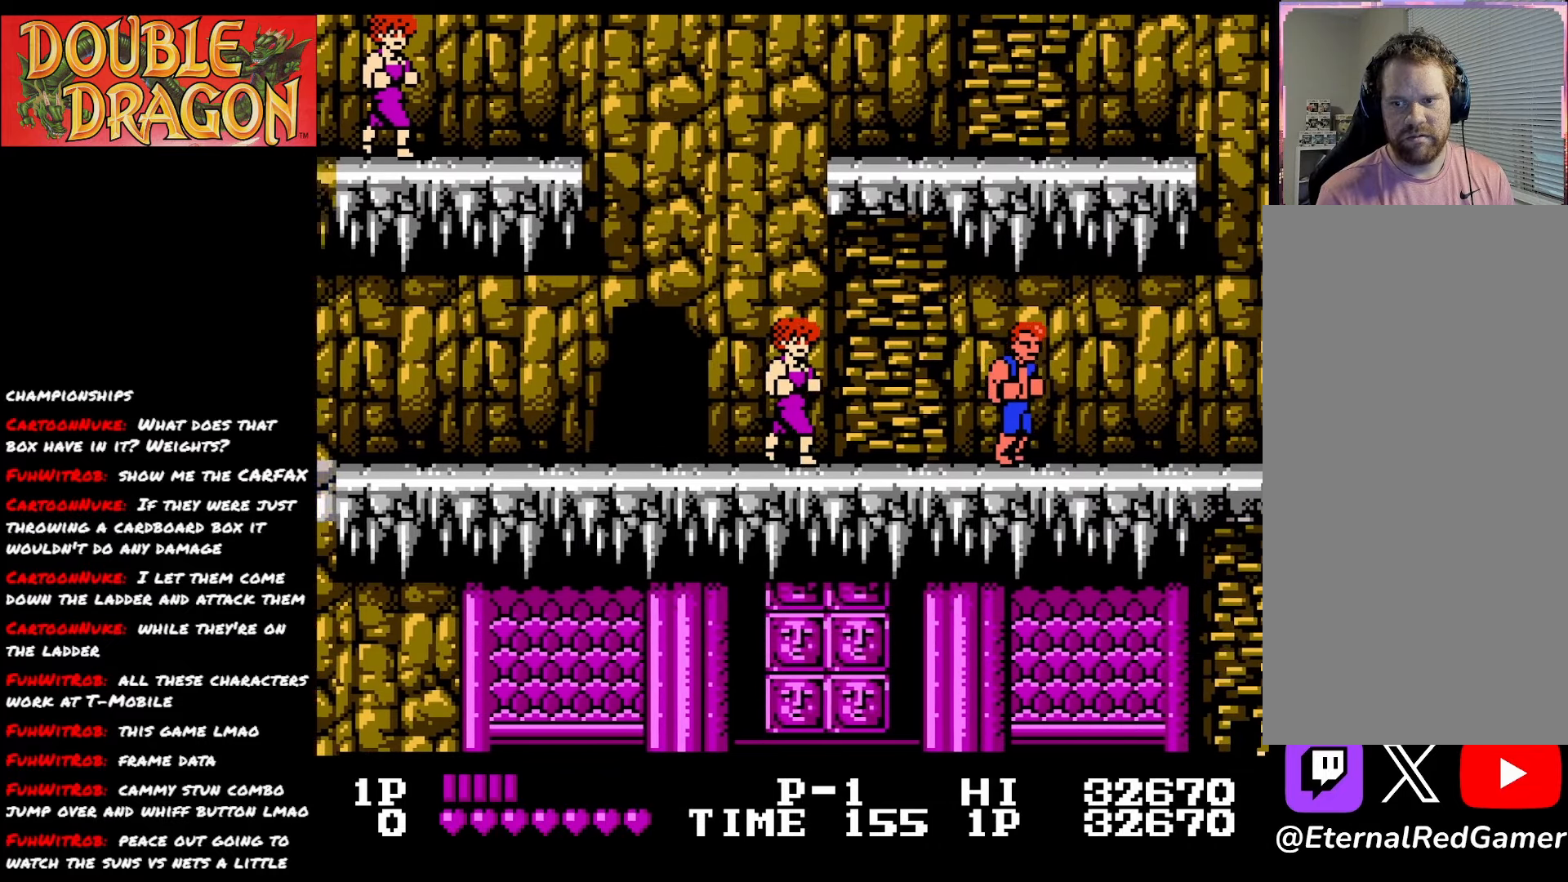
{"buttons": ["DPAD_RIGHT"], "right_stick": "center", "events": []}
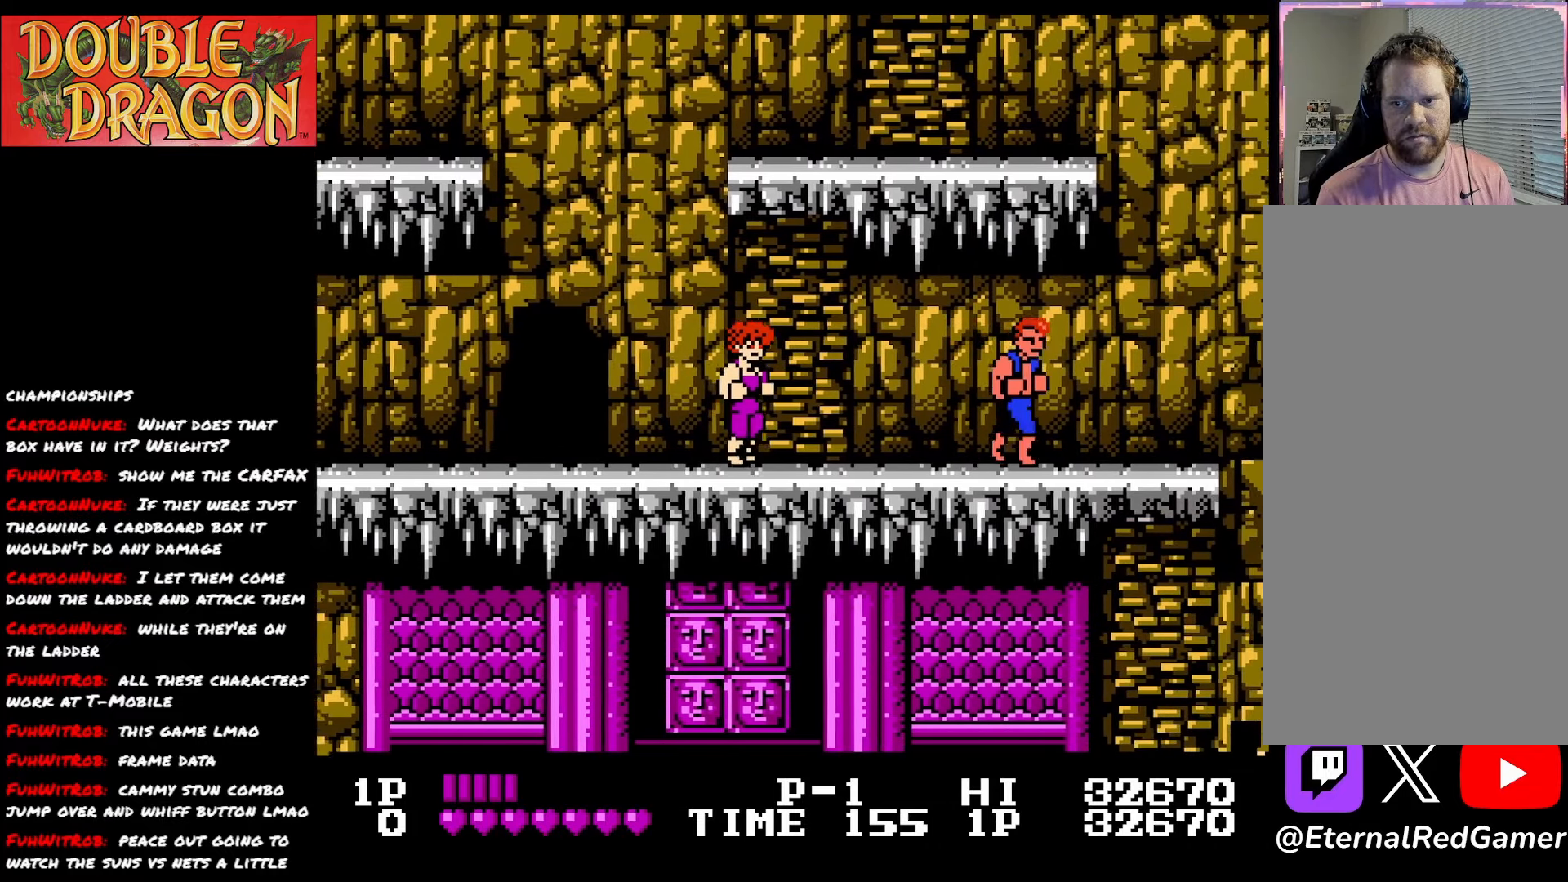
{"buttons": ["DPAD_RIGHT"], "right_stick": "center", "events": []}
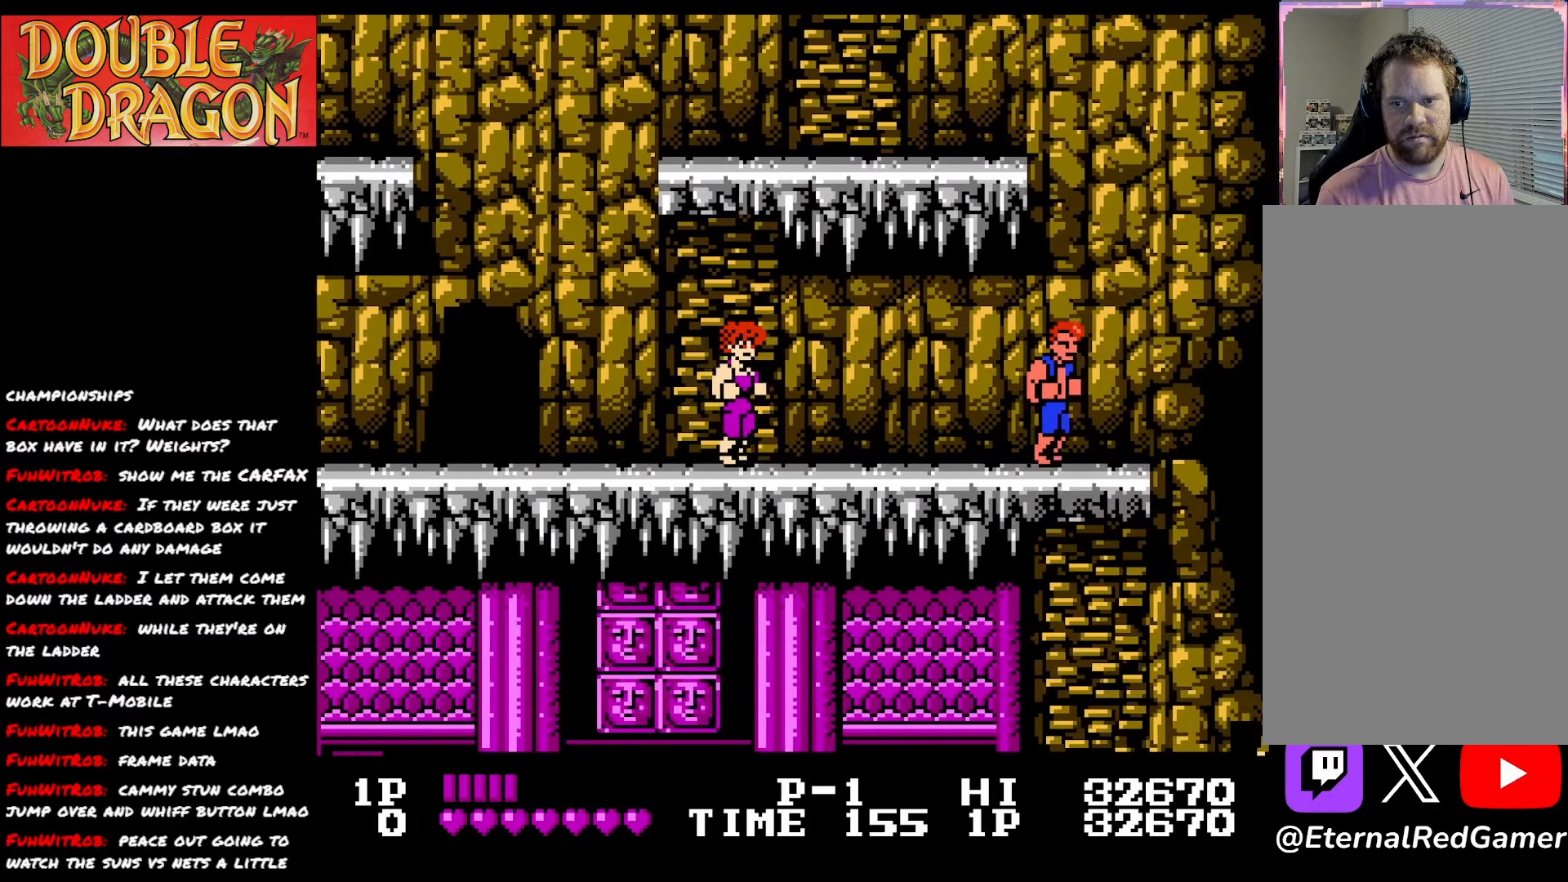
{"buttons": ["DPAD_DOWN"], "right_stick": "center", "events": [[150, "DPAD_DOWN", "down"], [167, "DPAD_RIGHT", "up"]]}
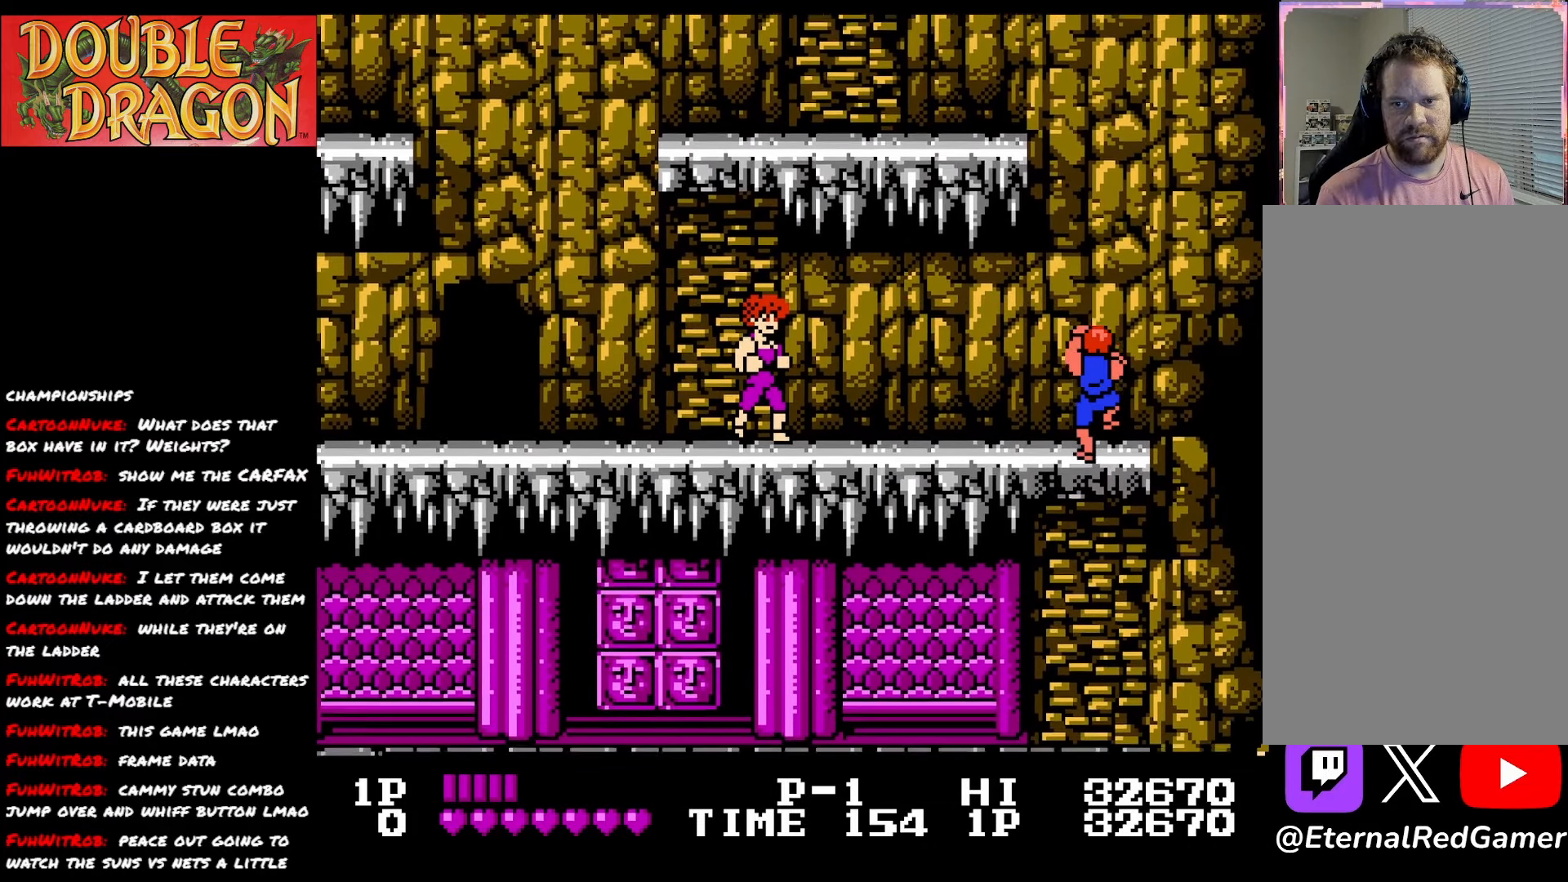
{"buttons": ["DPAD_DOWN"], "right_stick": "center", "events": []}
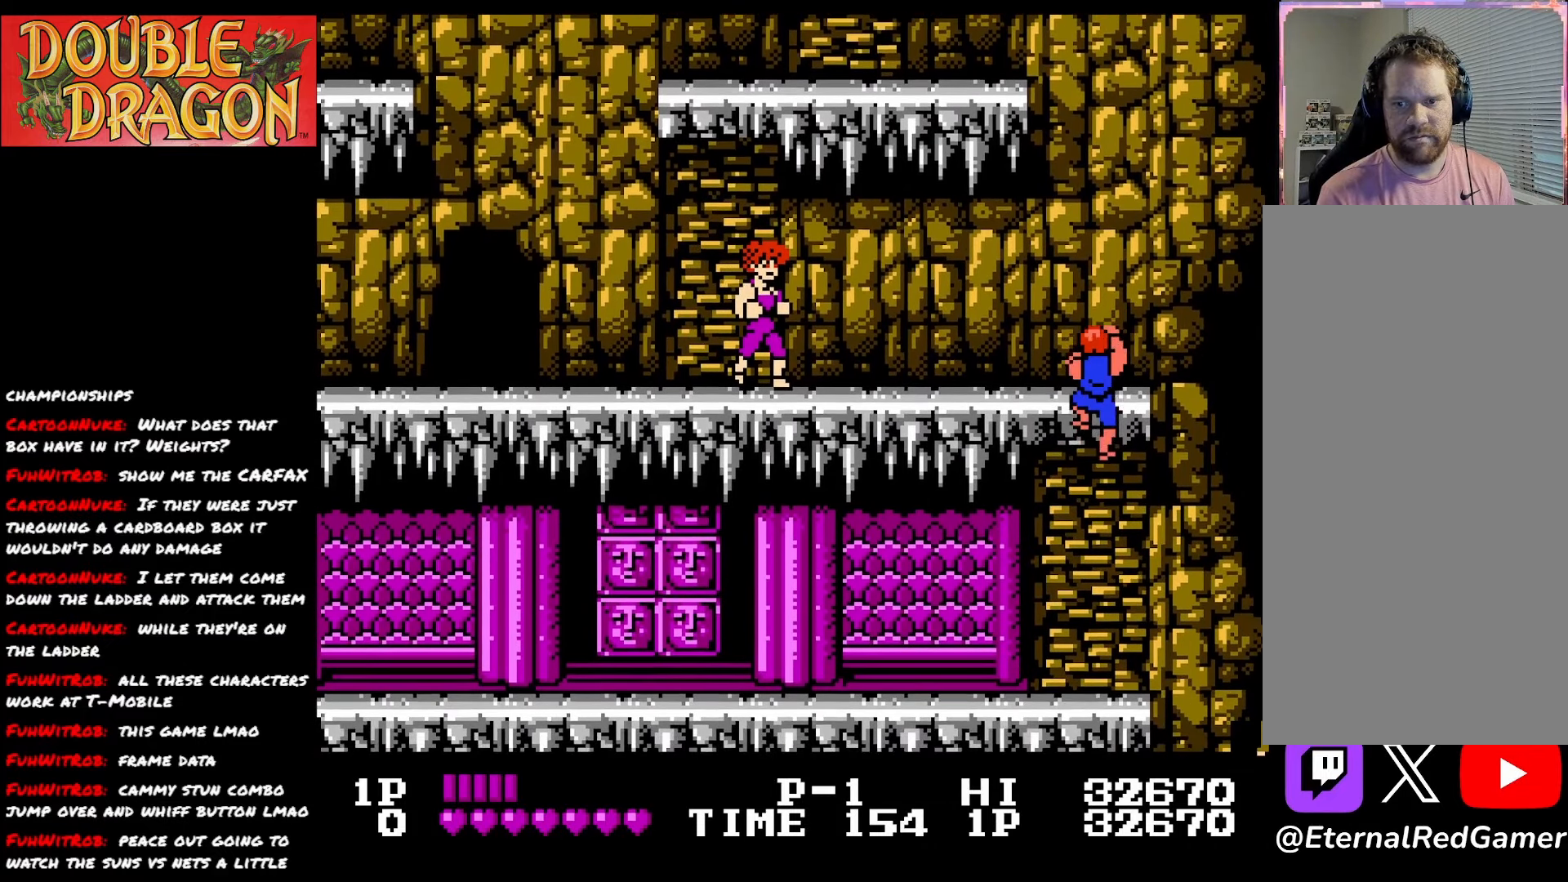
{"buttons": ["DPAD_DOWN"], "right_stick": "center", "events": []}
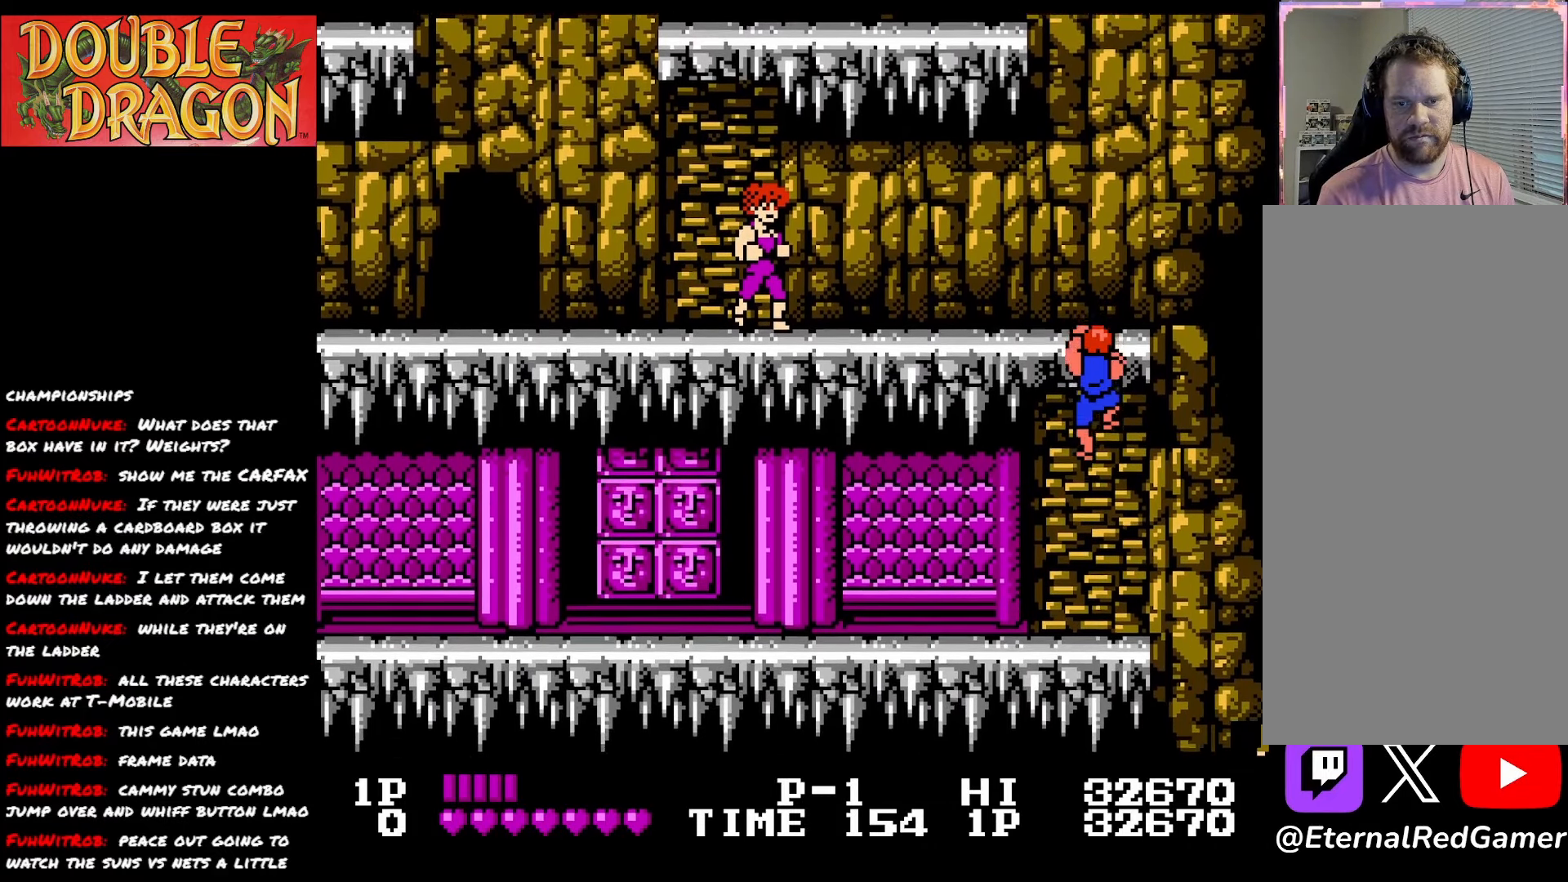
{"buttons": ["DPAD_DOWN"], "right_stick": "center", "events": []}
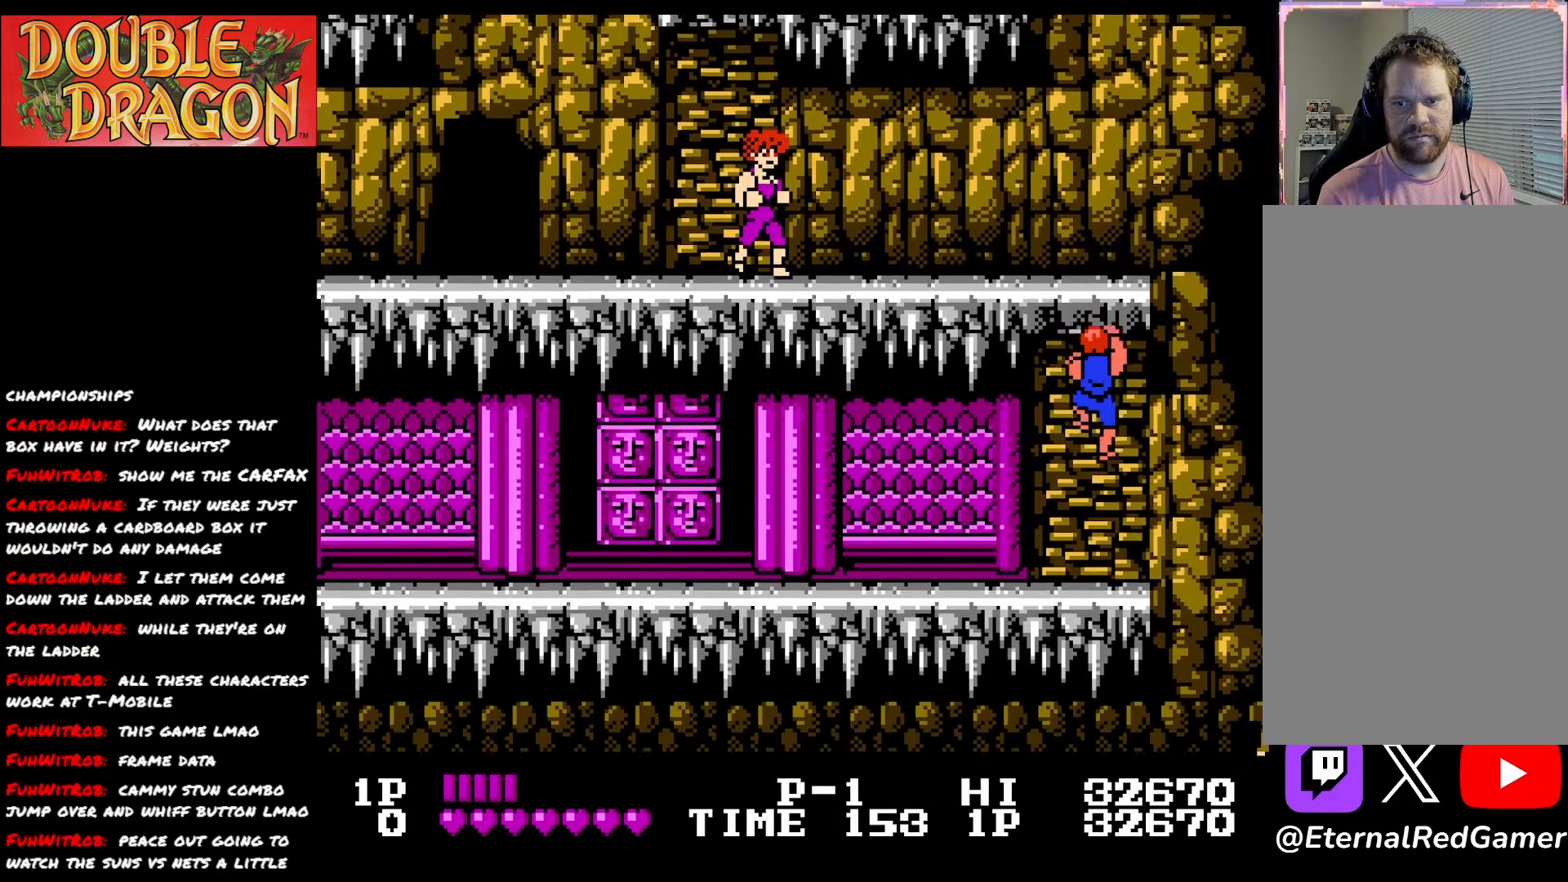
{"buttons": ["DPAD_DOWN"], "right_stick": "center", "events": []}
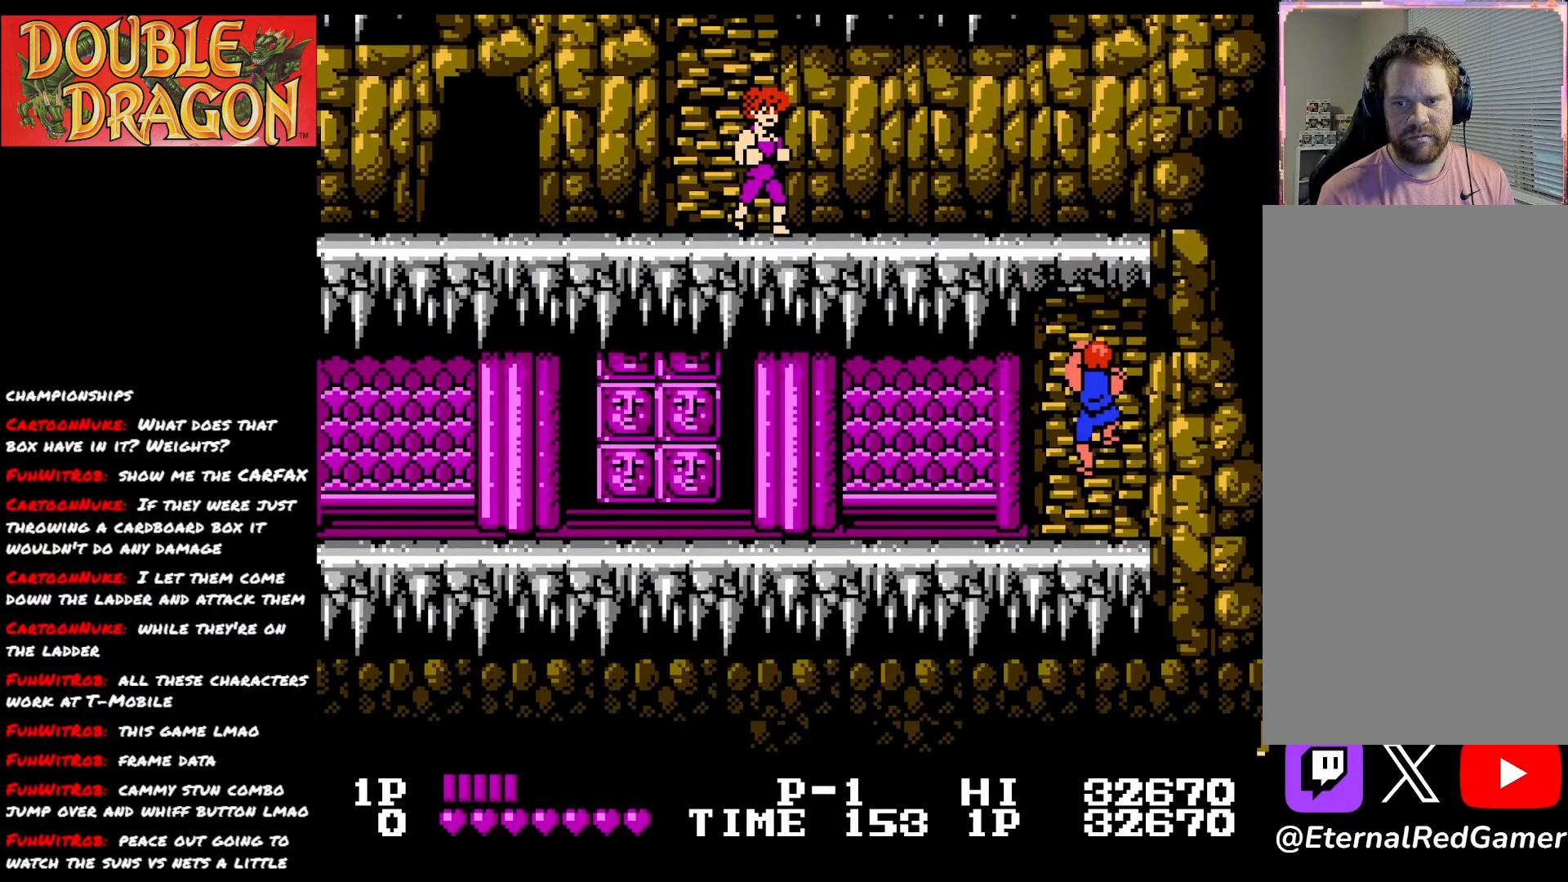
{"buttons": ["DPAD_DOWN"], "right_stick": "center", "events": []}
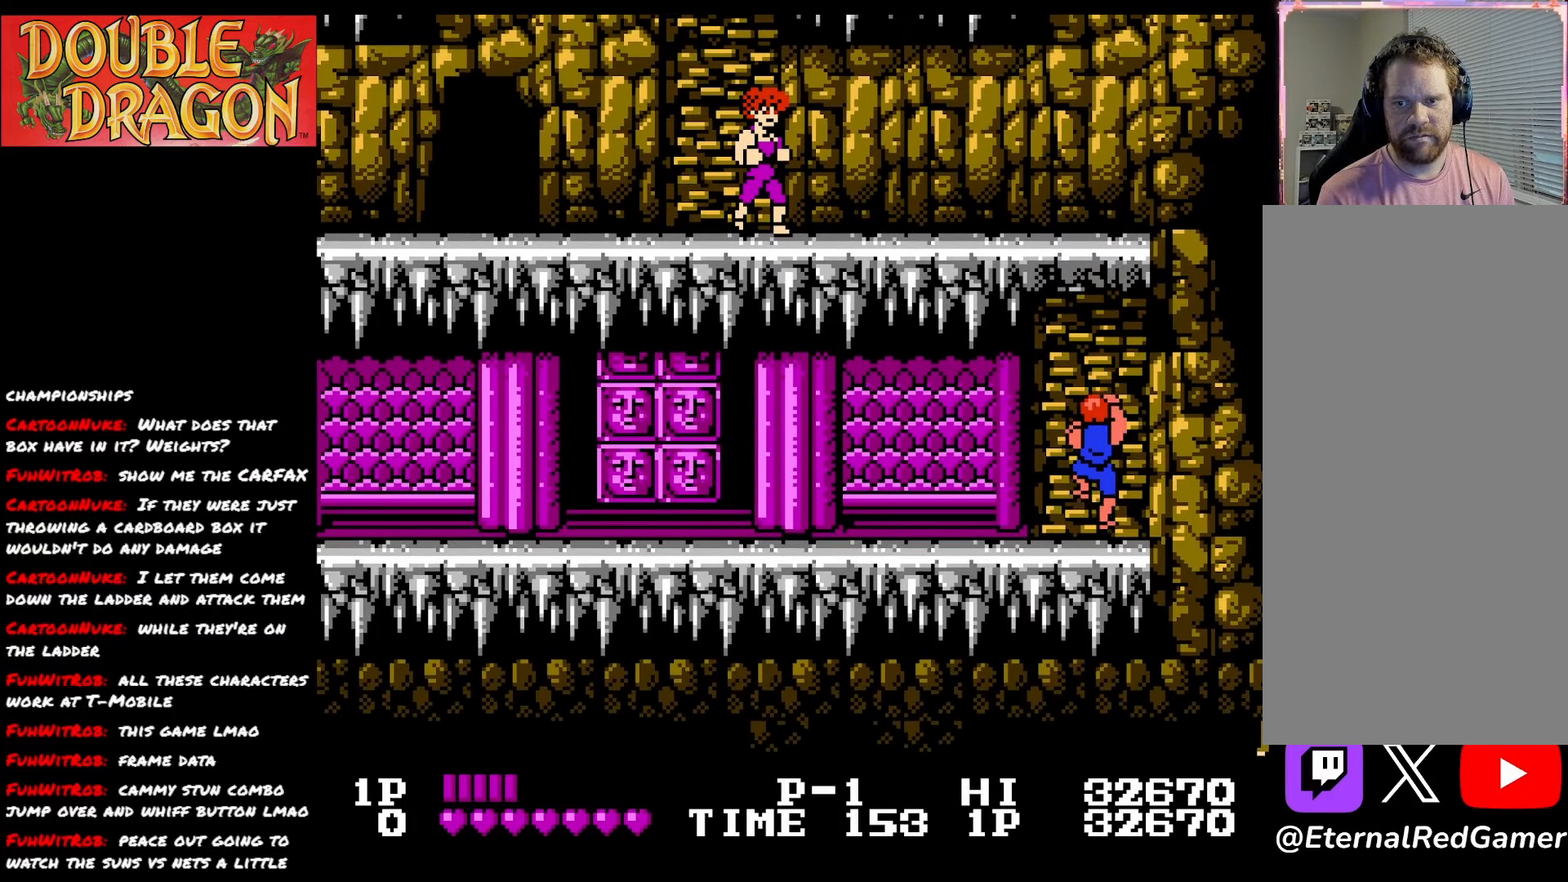
{"buttons": ["DPAD_LEFT"], "right_stick": "center", "events": [[234, "DPAD_LEFT", "down"], [267, "DPAD_DOWN", "up"]]}
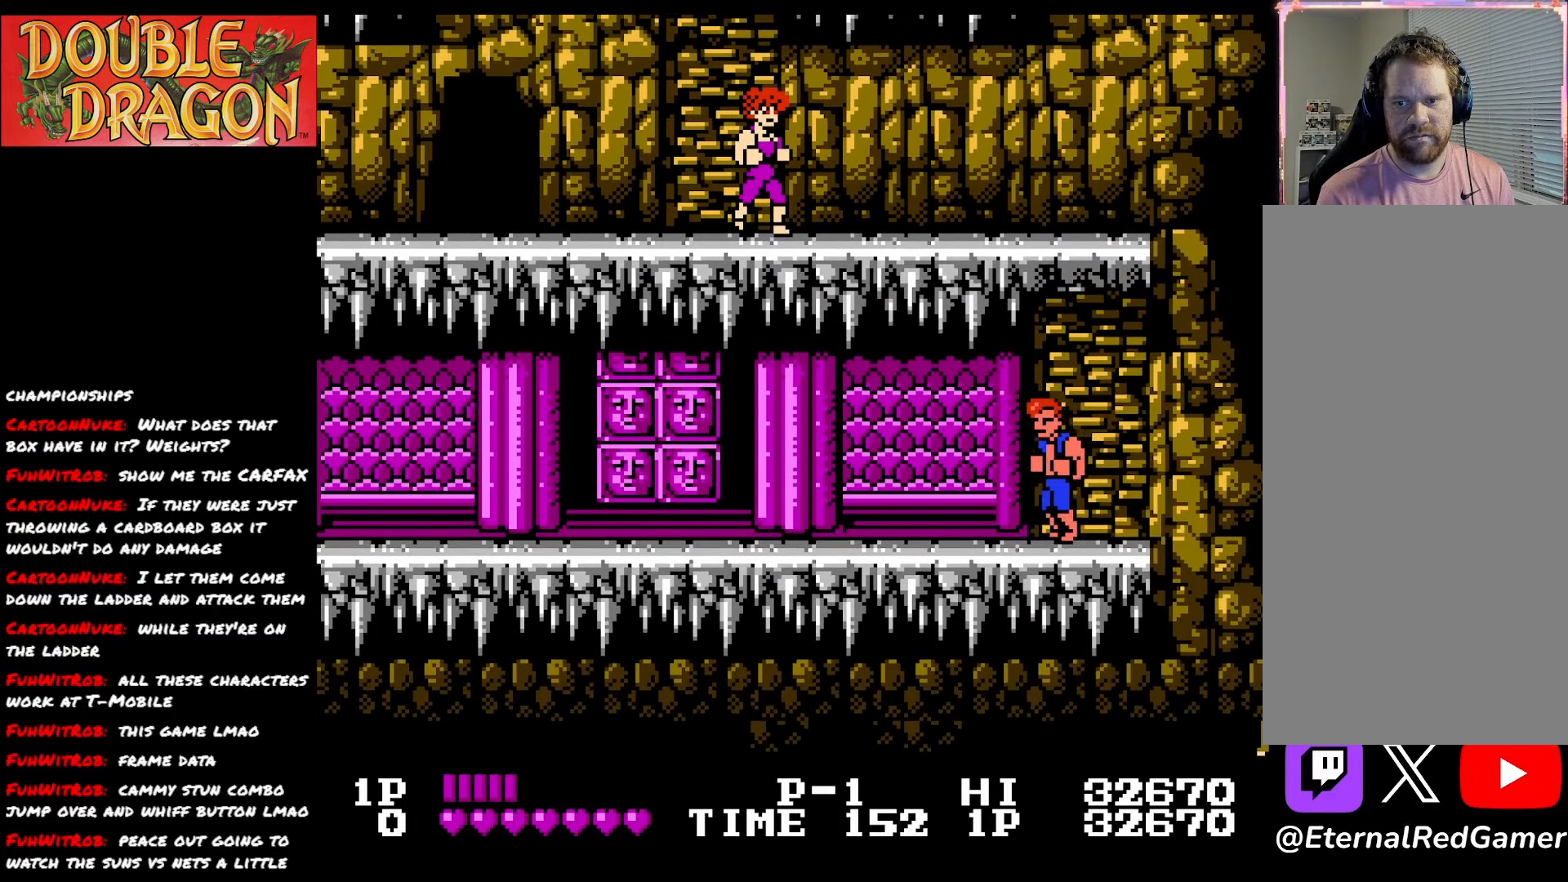
{"buttons": ["DPAD_LEFT"], "right_stick": "center", "events": []}
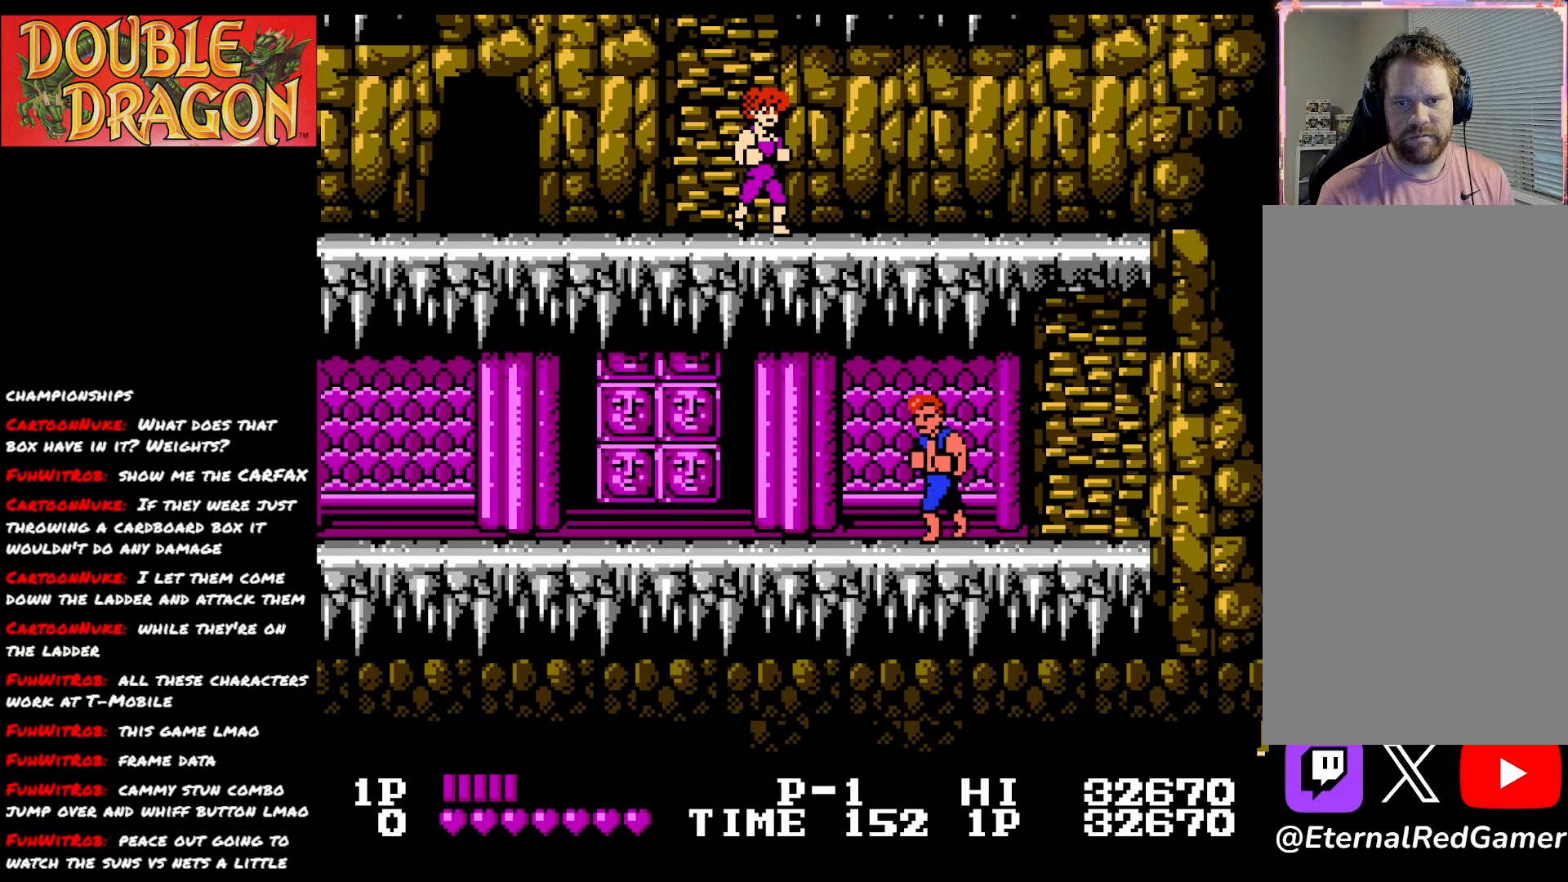
{"buttons": ["DPAD_LEFT"], "right_stick": "center", "events": []}
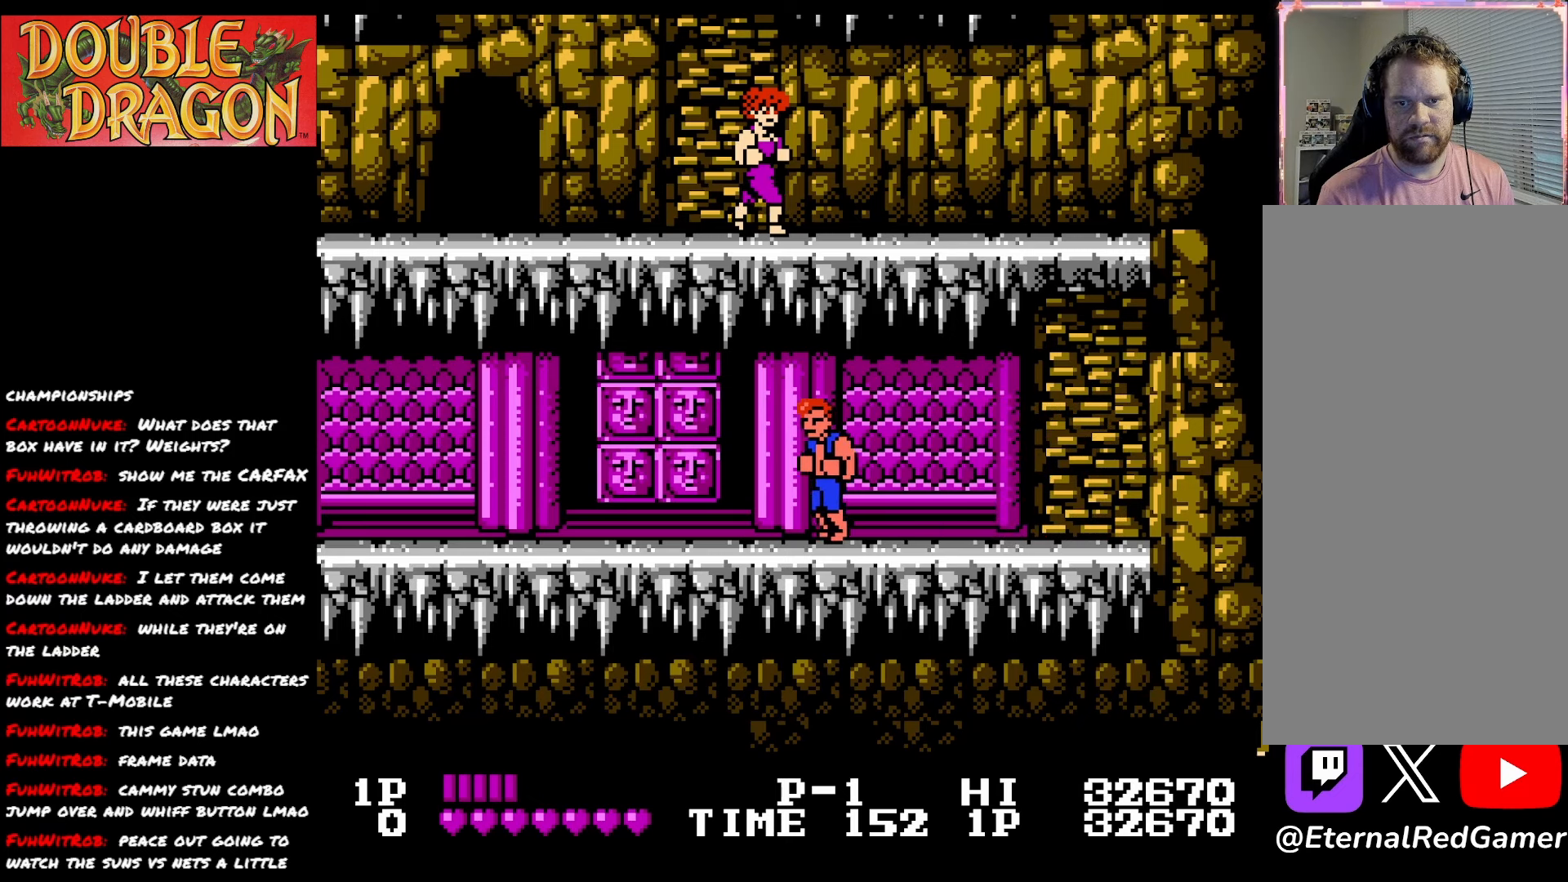
{"buttons": ["DPAD_LEFT"], "right_stick": "center", "events": [[233, "A", "down"], [350, "A", "up"]]}
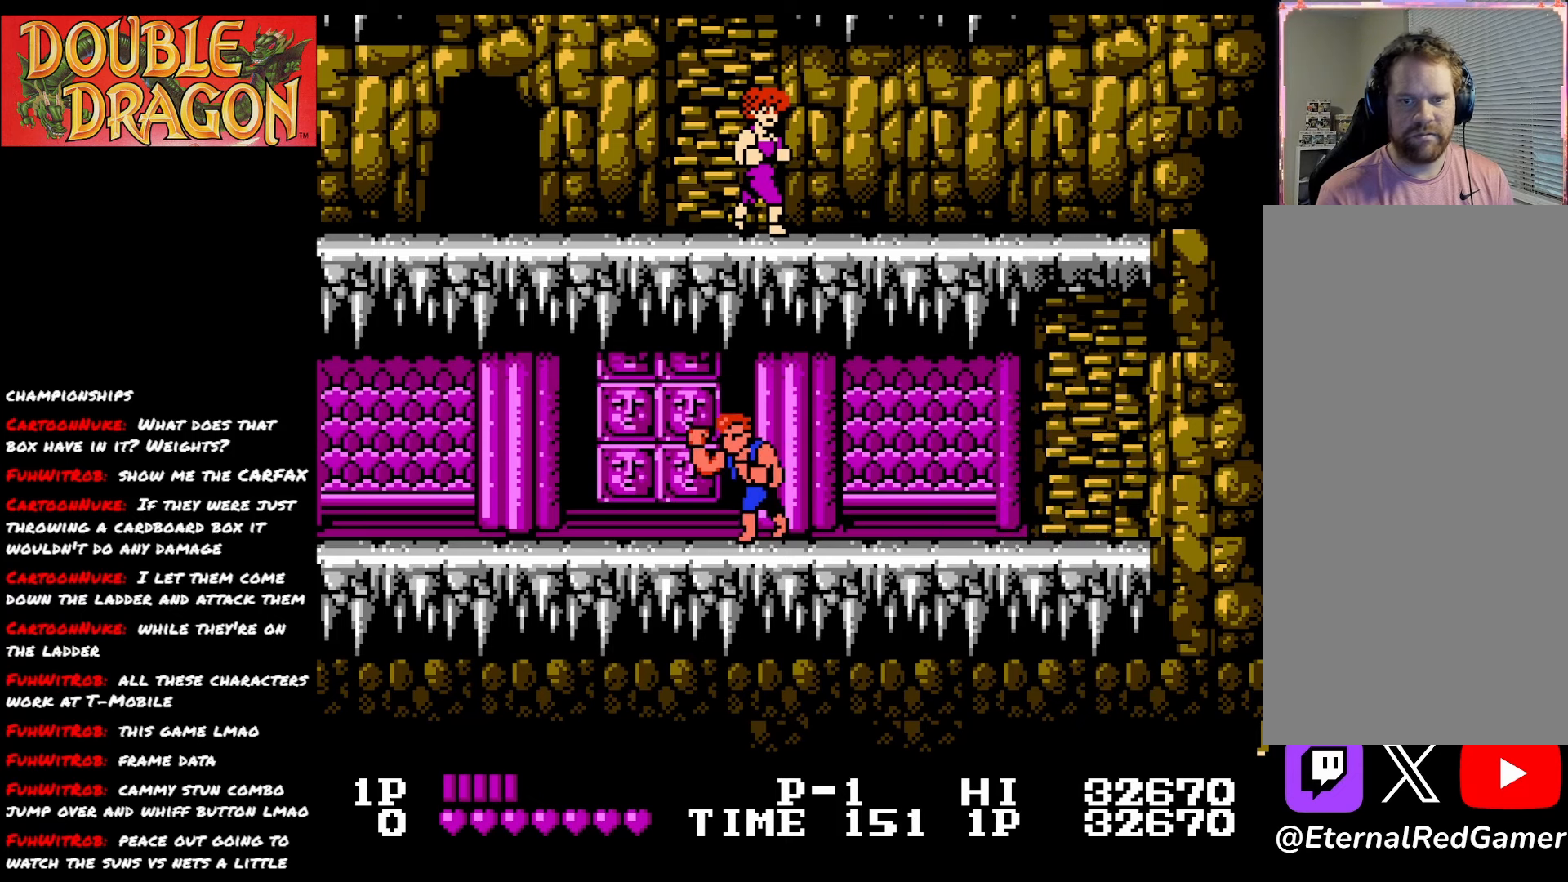
{"buttons": ["DPAD_LEFT"], "right_stick": "center", "events": []}
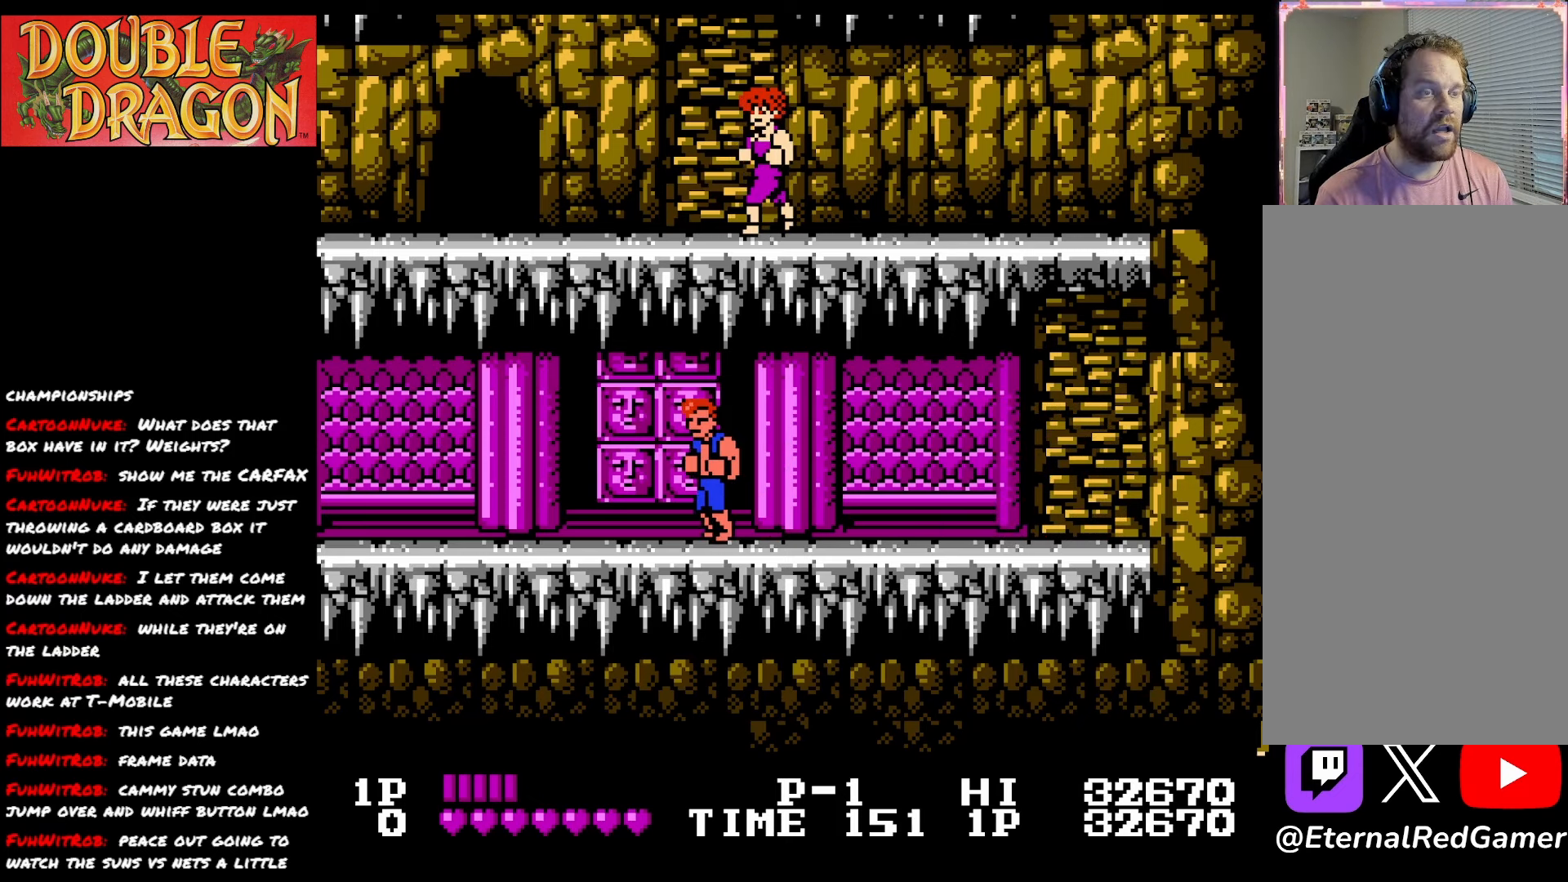
{"buttons": ["DPAD_LEFT"], "right_stick": "center", "events": []}
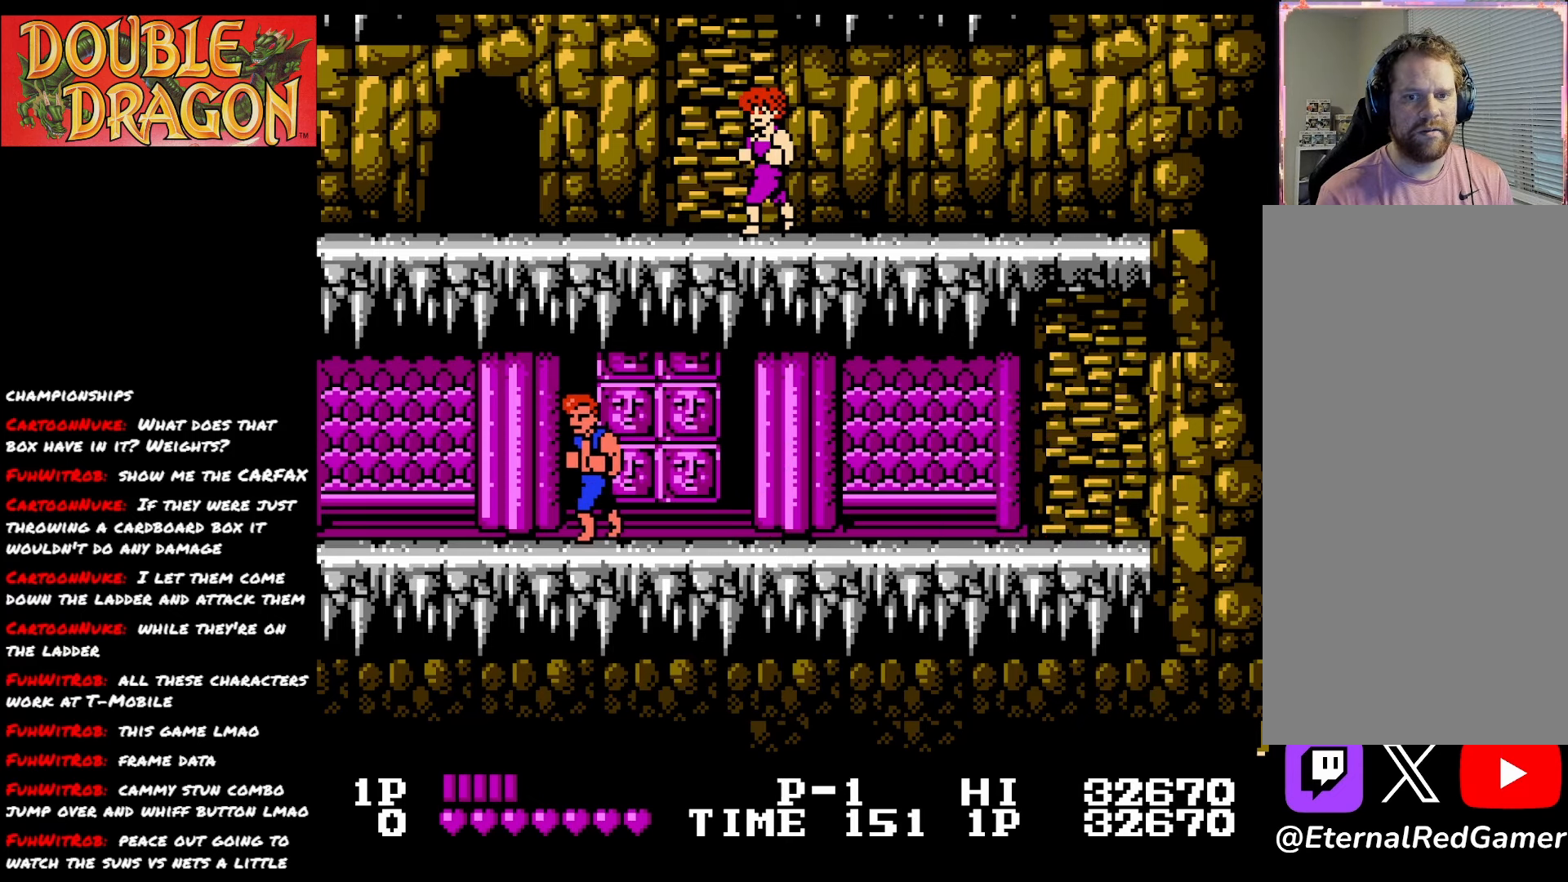
{"buttons": ["DPAD_LEFT"], "right_stick": "center", "events": []}
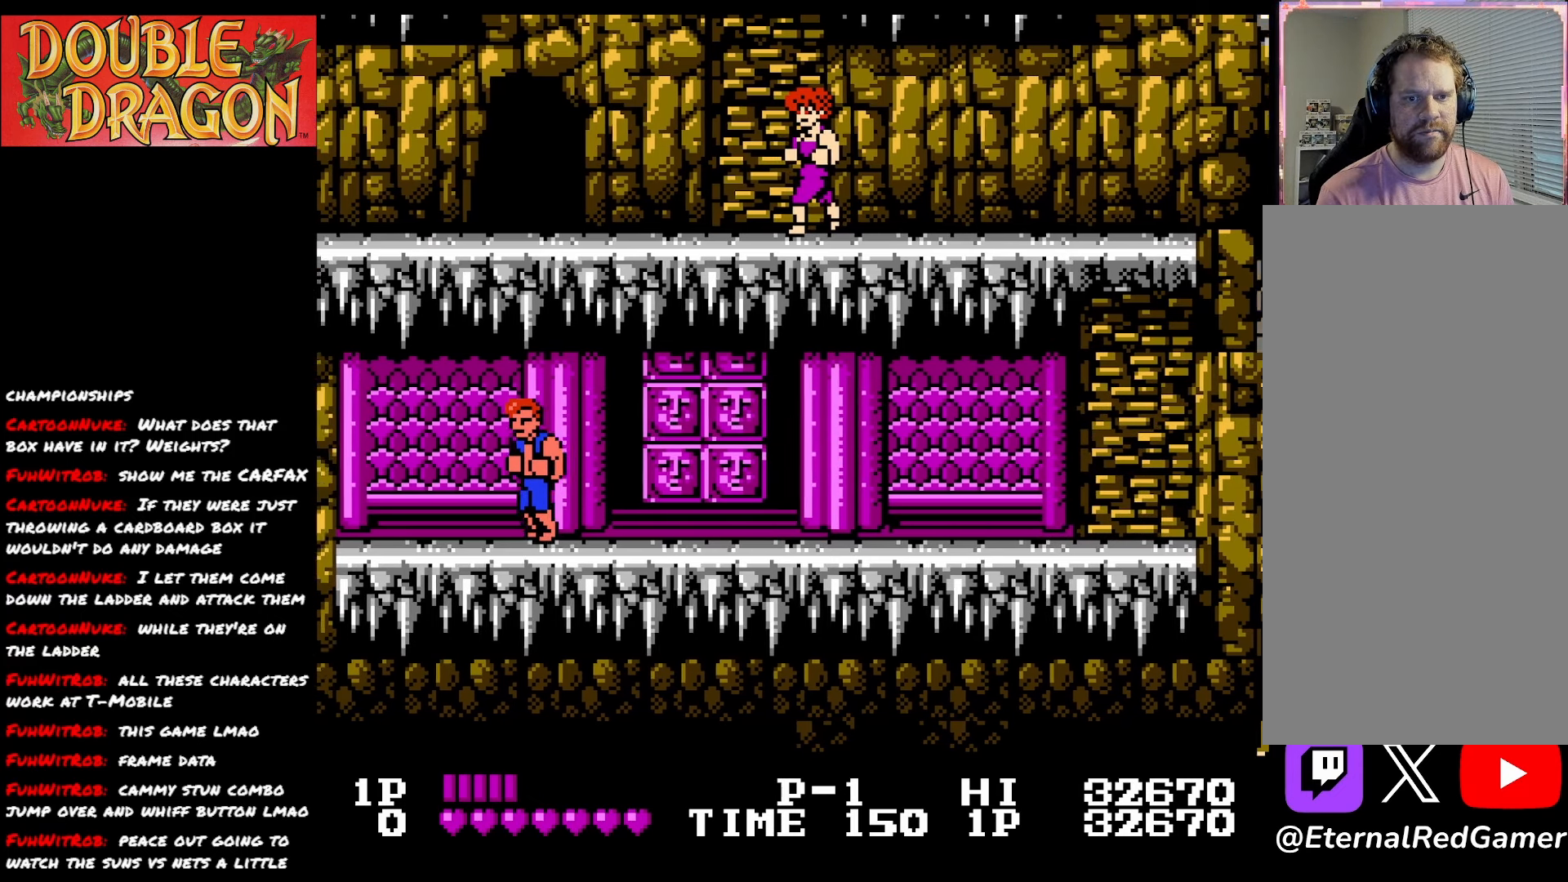
{"buttons": [], "right_stick": "center", "events": [[334, "DPAD_LEFT", "up"]]}
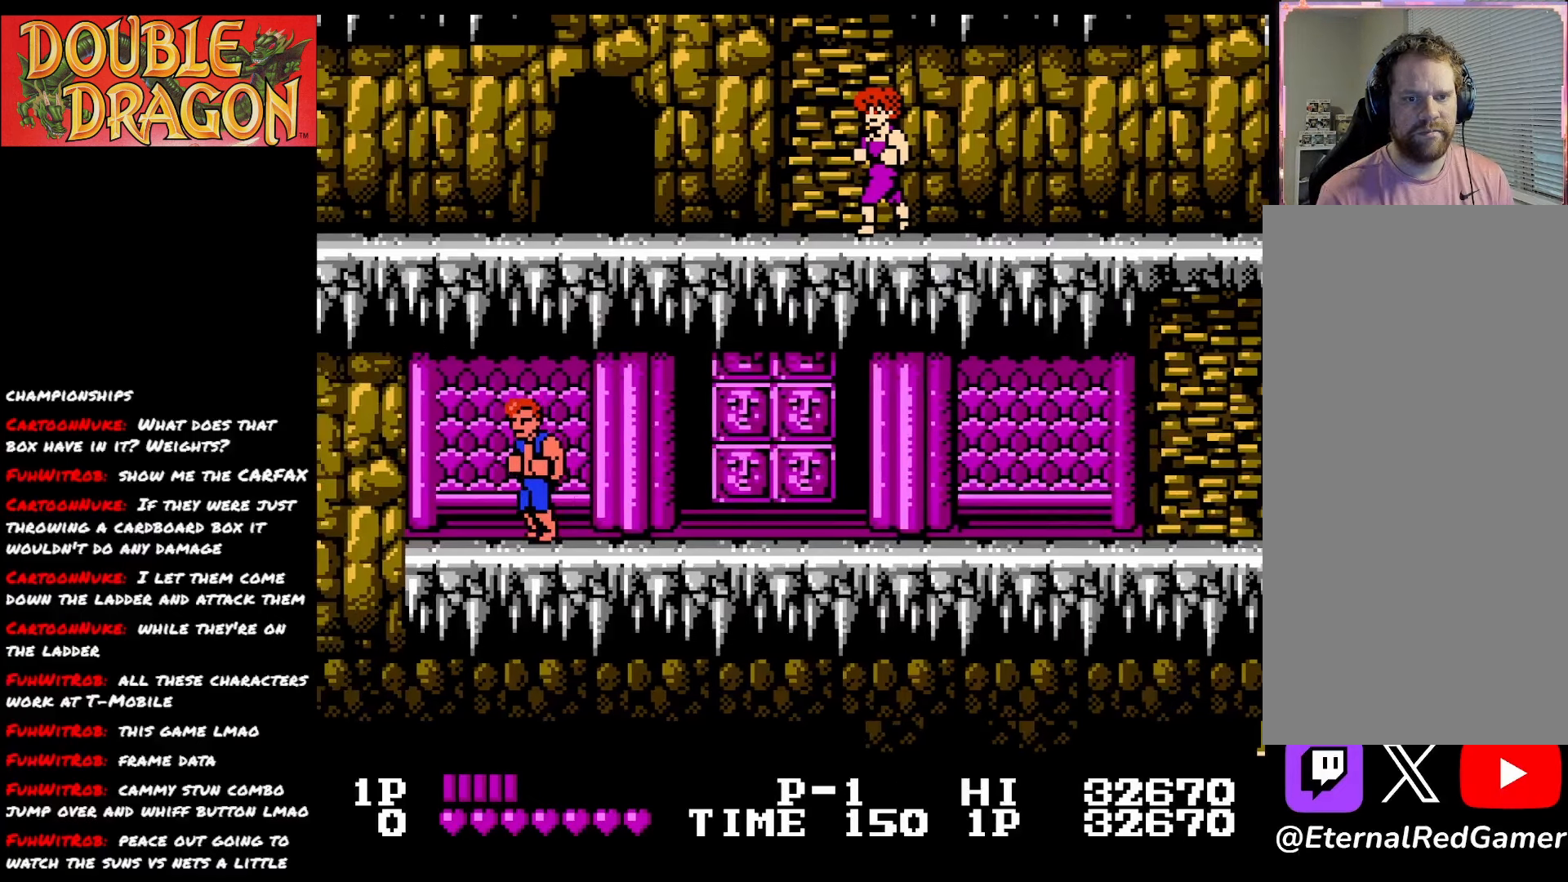
{"buttons": [], "right_stick": "center", "events": [[151, "DPAD_LEFT", "down"], [434, "DPAD_LEFT", "up"]]}
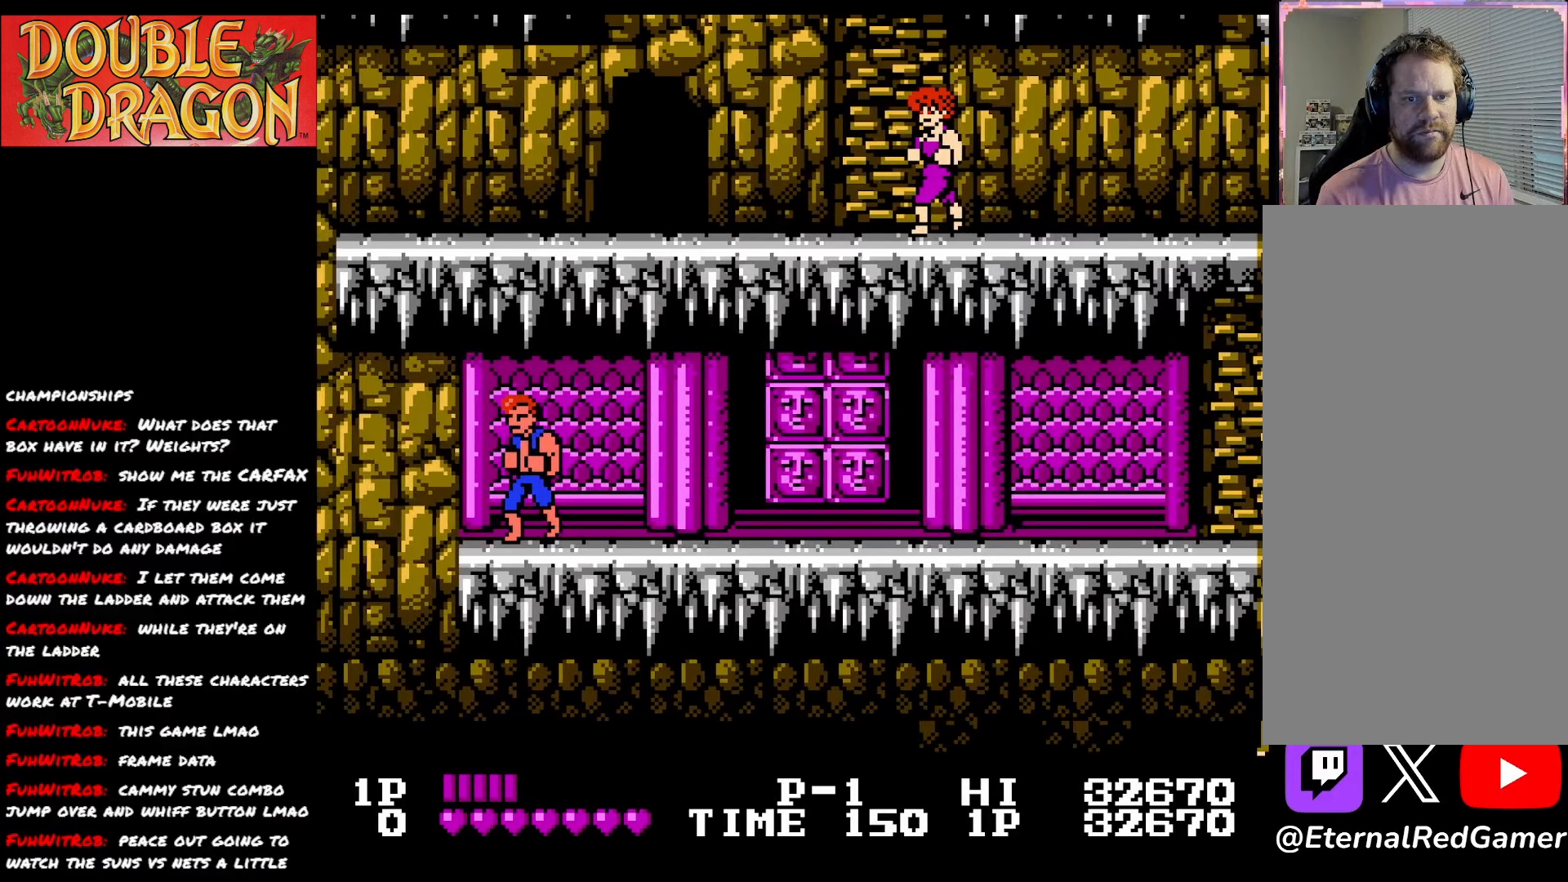
{"buttons": [], "right_stick": "center", "events": [[300, "DPAD_LEFT", "down"], [417, "DPAD_LEFT", "up"]]}
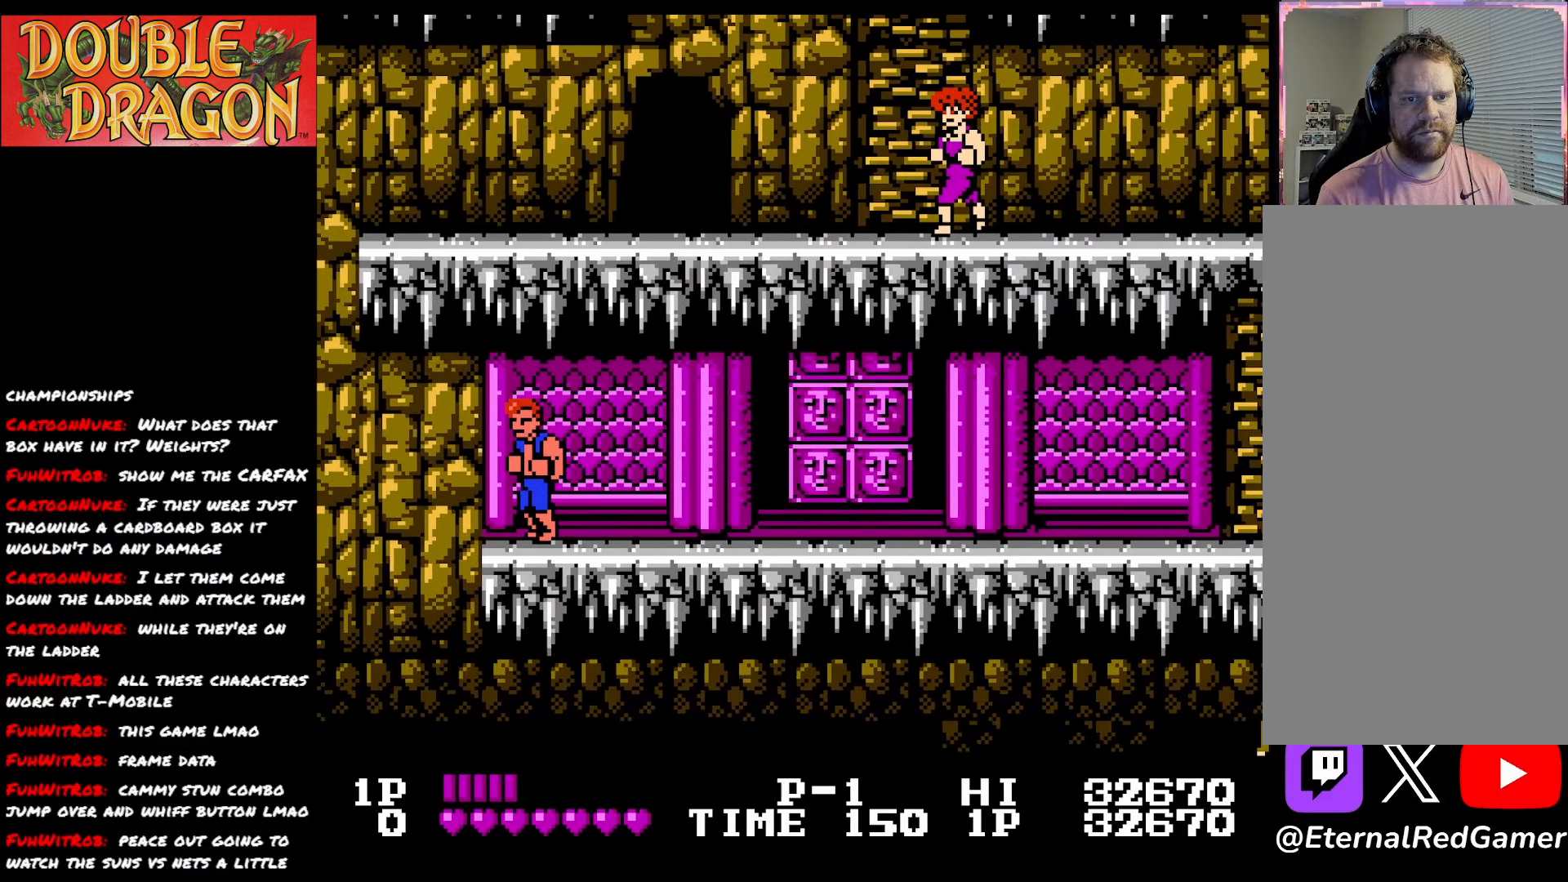
{"buttons": ["DPAD_RIGHT"], "right_stick": "center", "events": [[334, "DPAD_RIGHT", "down"]]}
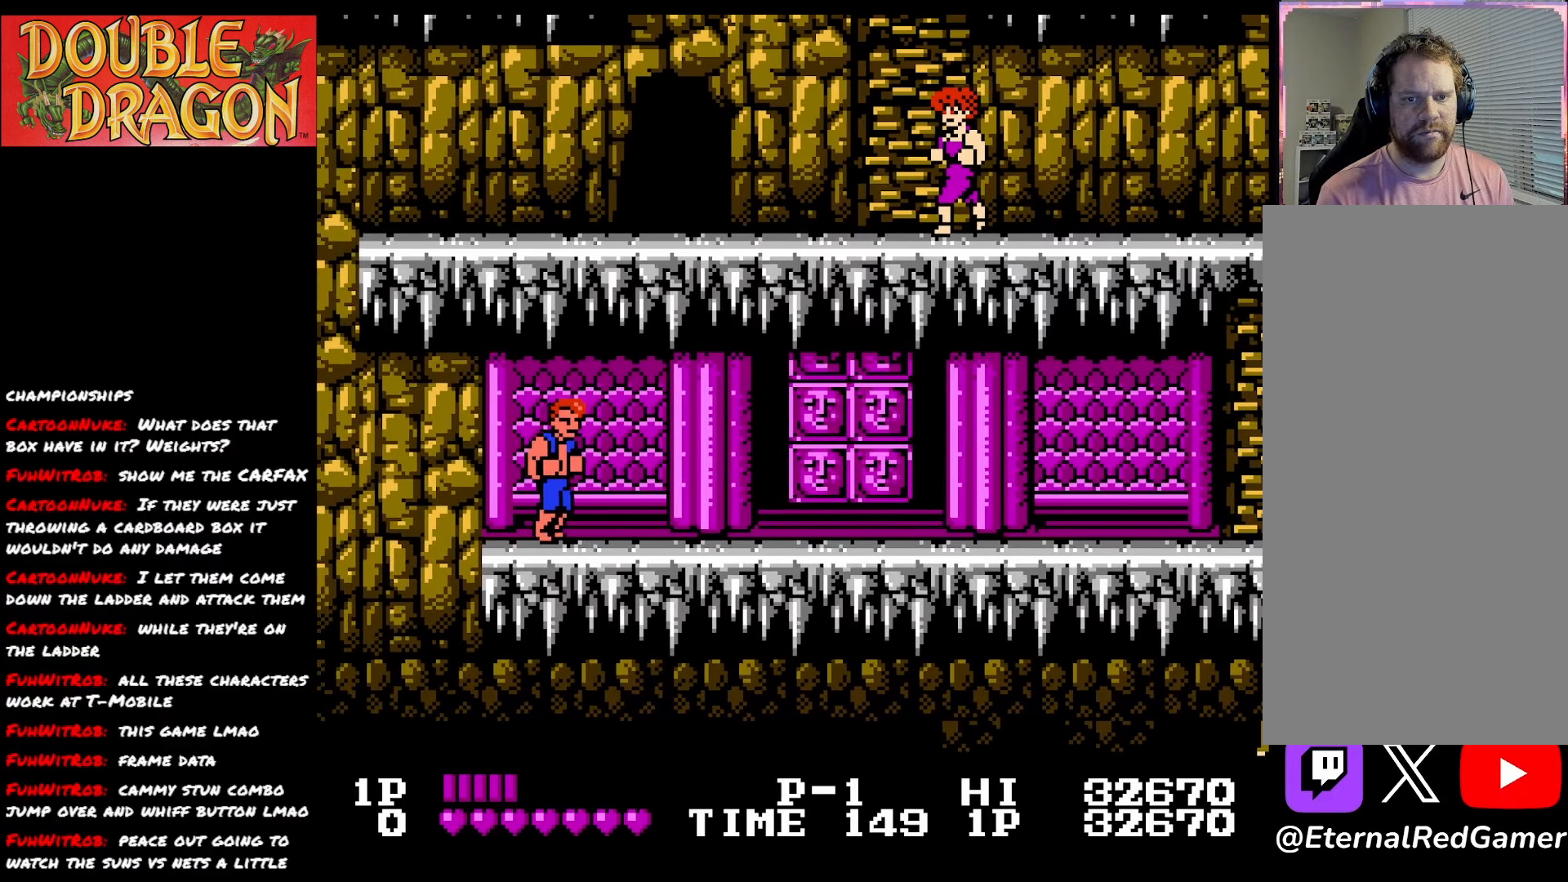
{"buttons": ["DPAD_RIGHT"], "right_stick": "center", "events": []}
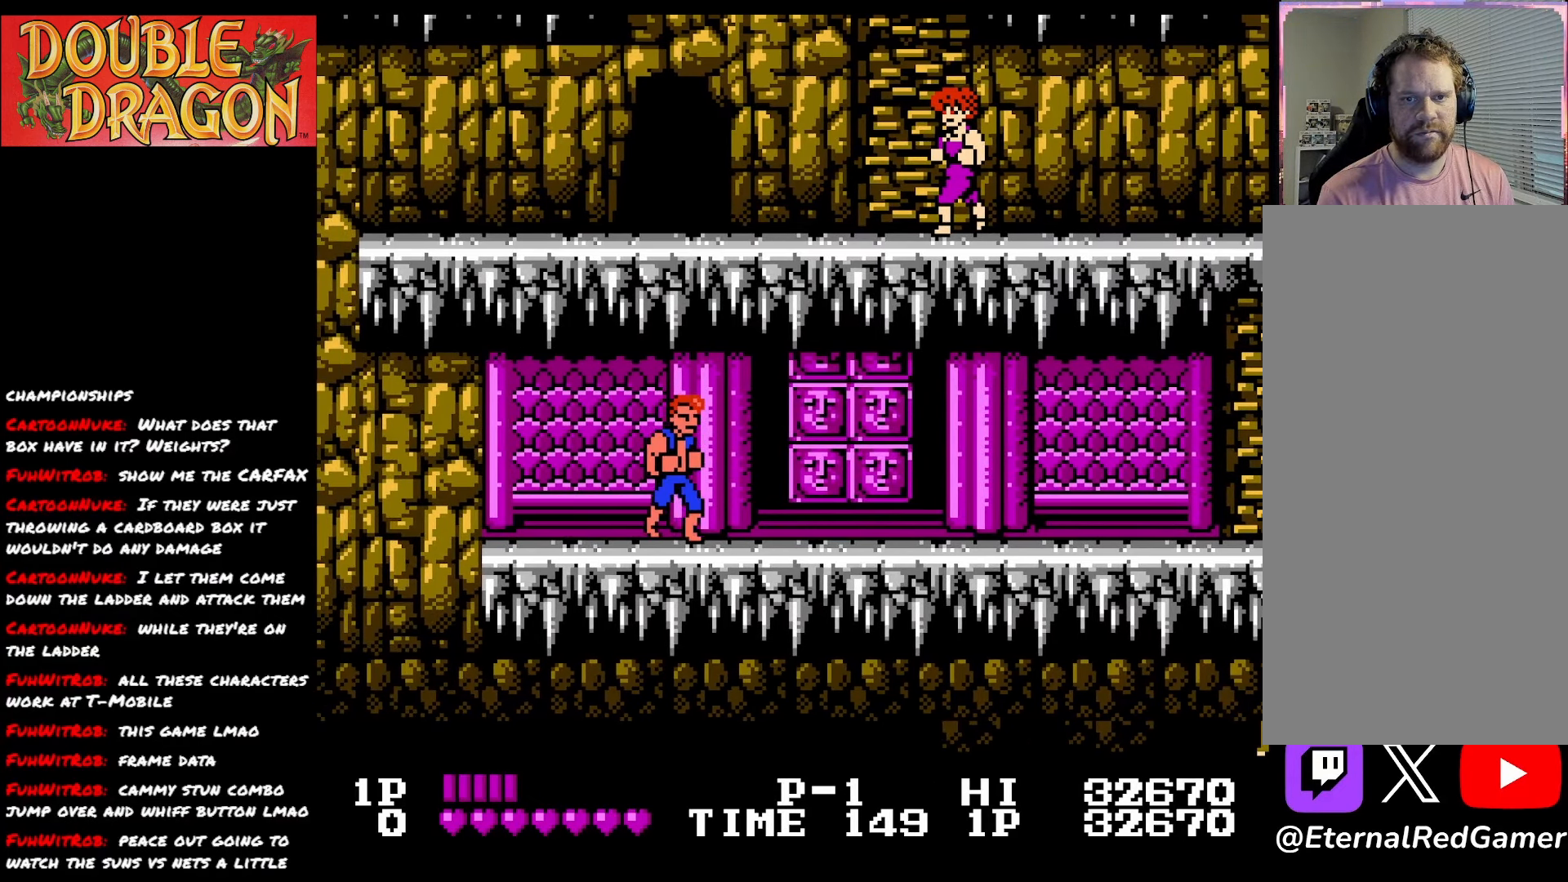
{"buttons": ["DPAD_RIGHT"], "right_stick": "center", "events": []}
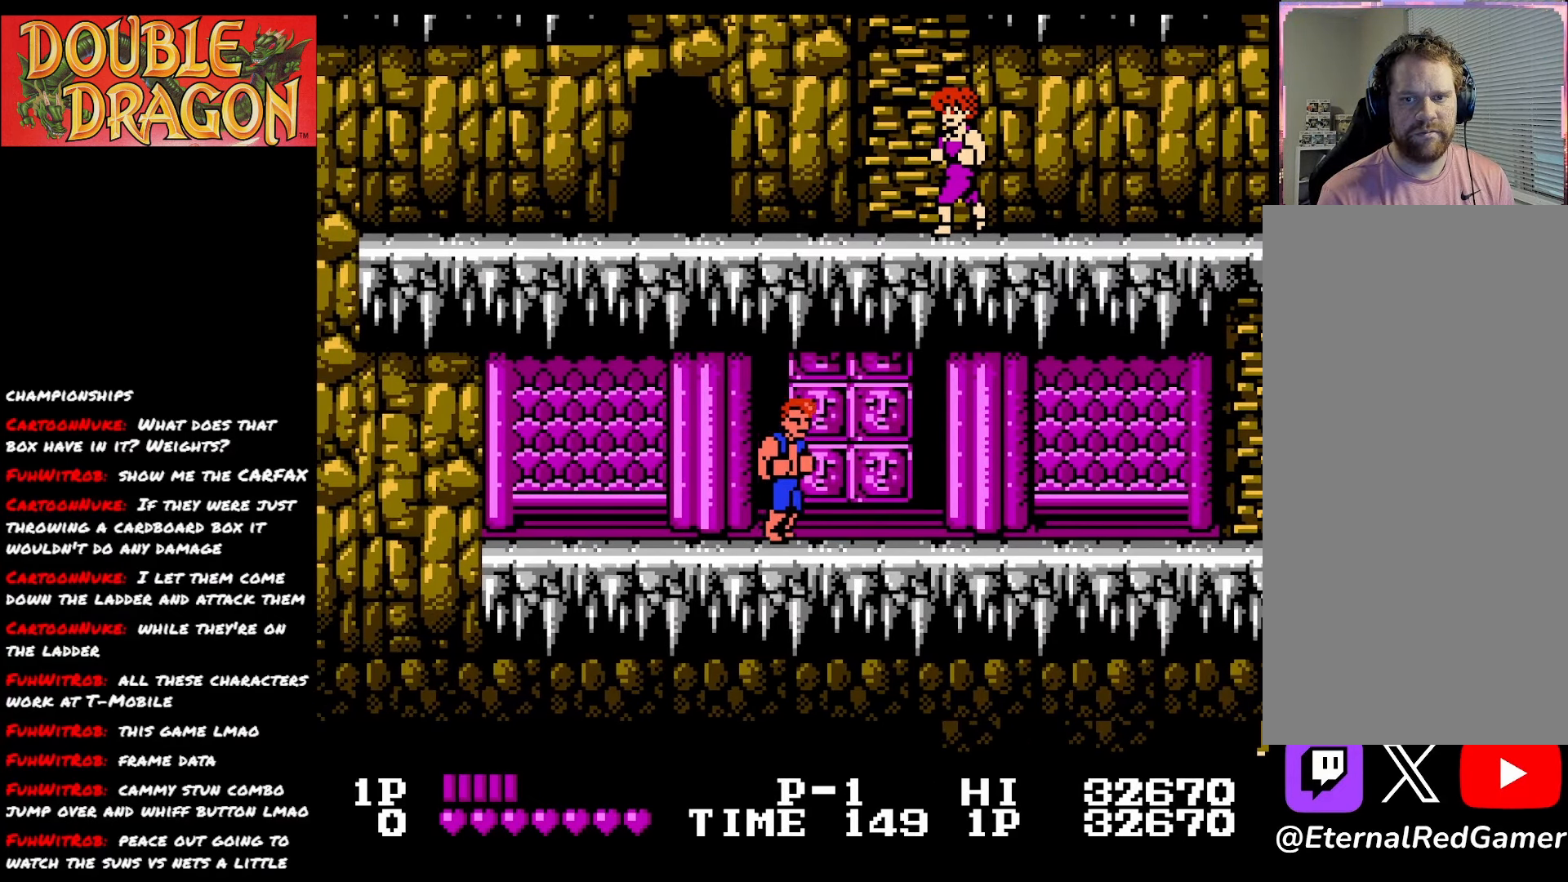
{"buttons": ["X", "DPAD_UP"], "right_stick": "center", "events": [[50, "DPAD_RIGHT", "up"], [117, "DPAD_UP", "down"], [500, "X", "down"]]}
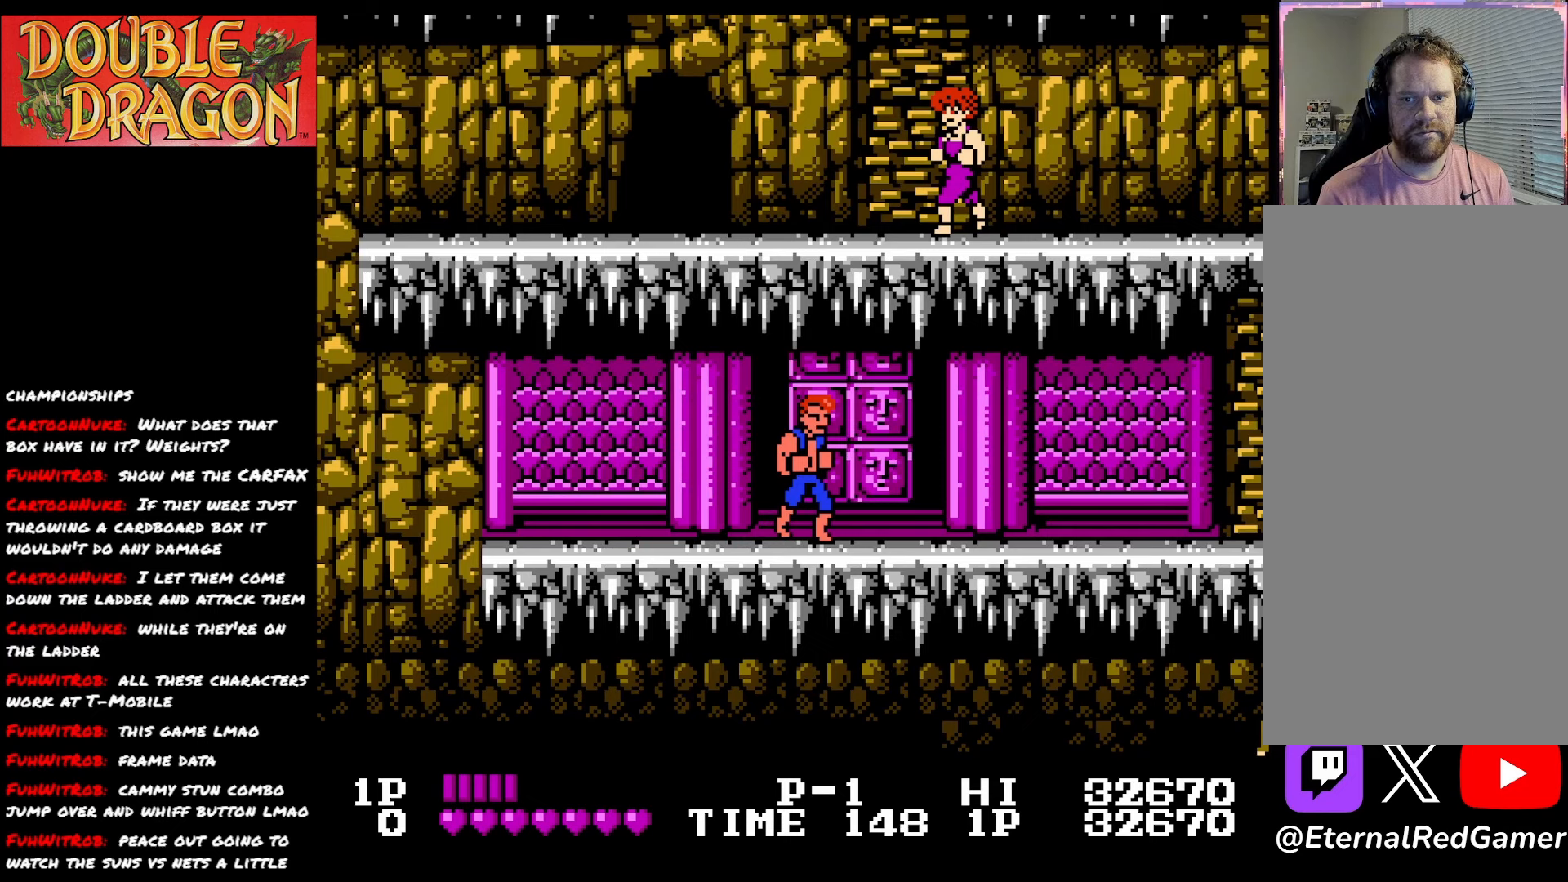
{"buttons": [], "right_stick": "center", "events": [[167, "X", "up"], [351, "DPAD_UP", "up"]]}
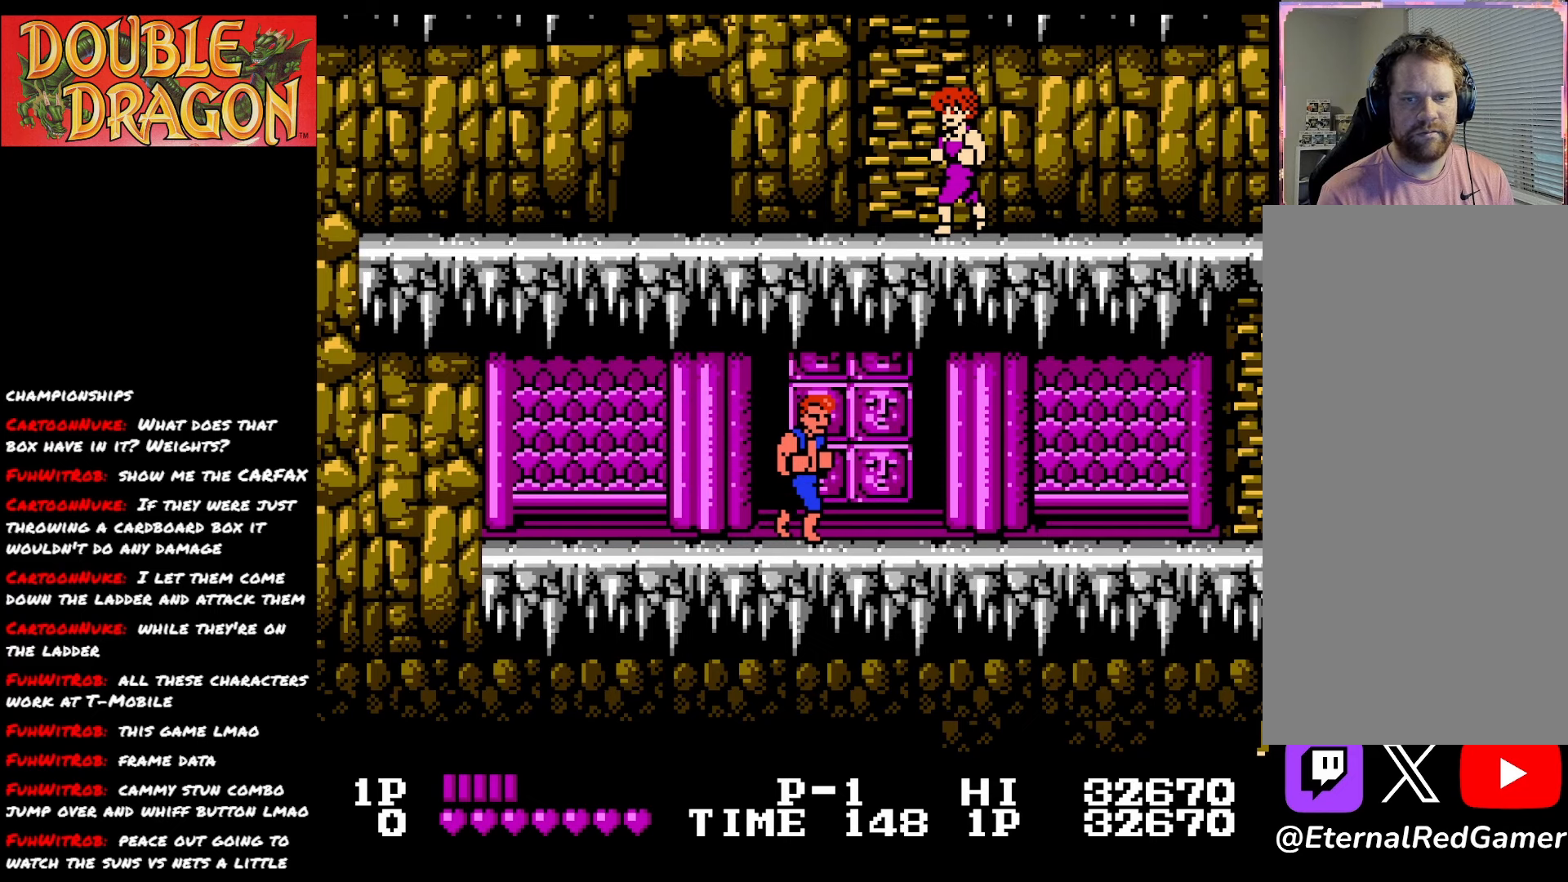
{"buttons": ["DPAD_RIGHT"], "right_stick": "center", "events": [[133, "DPAD_RIGHT", "down"]]}
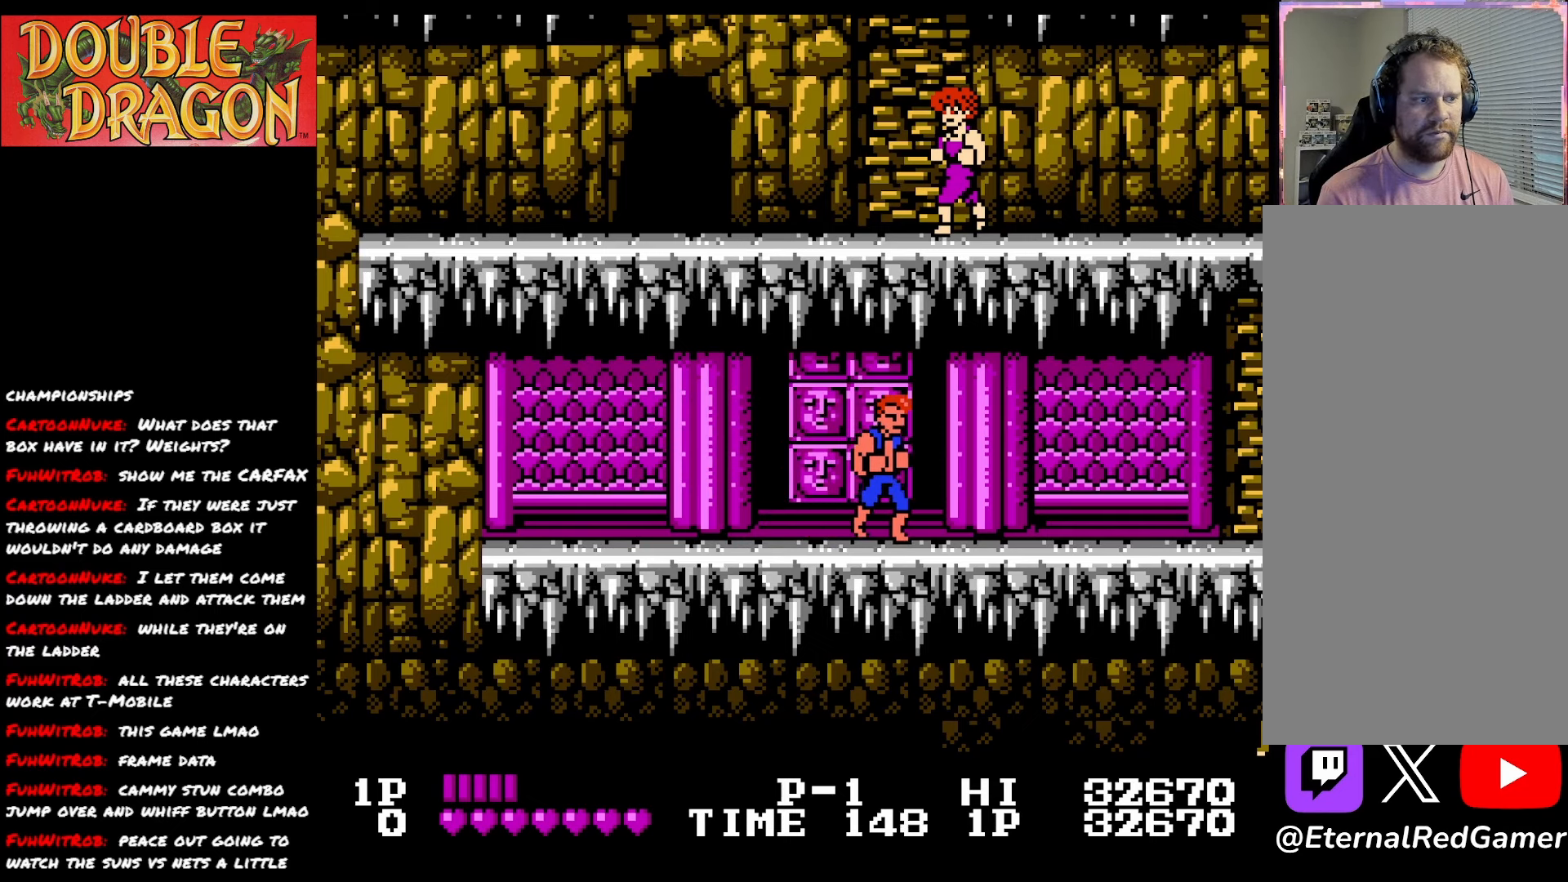
{"buttons": ["DPAD_RIGHT"], "right_stick": "center", "events": []}
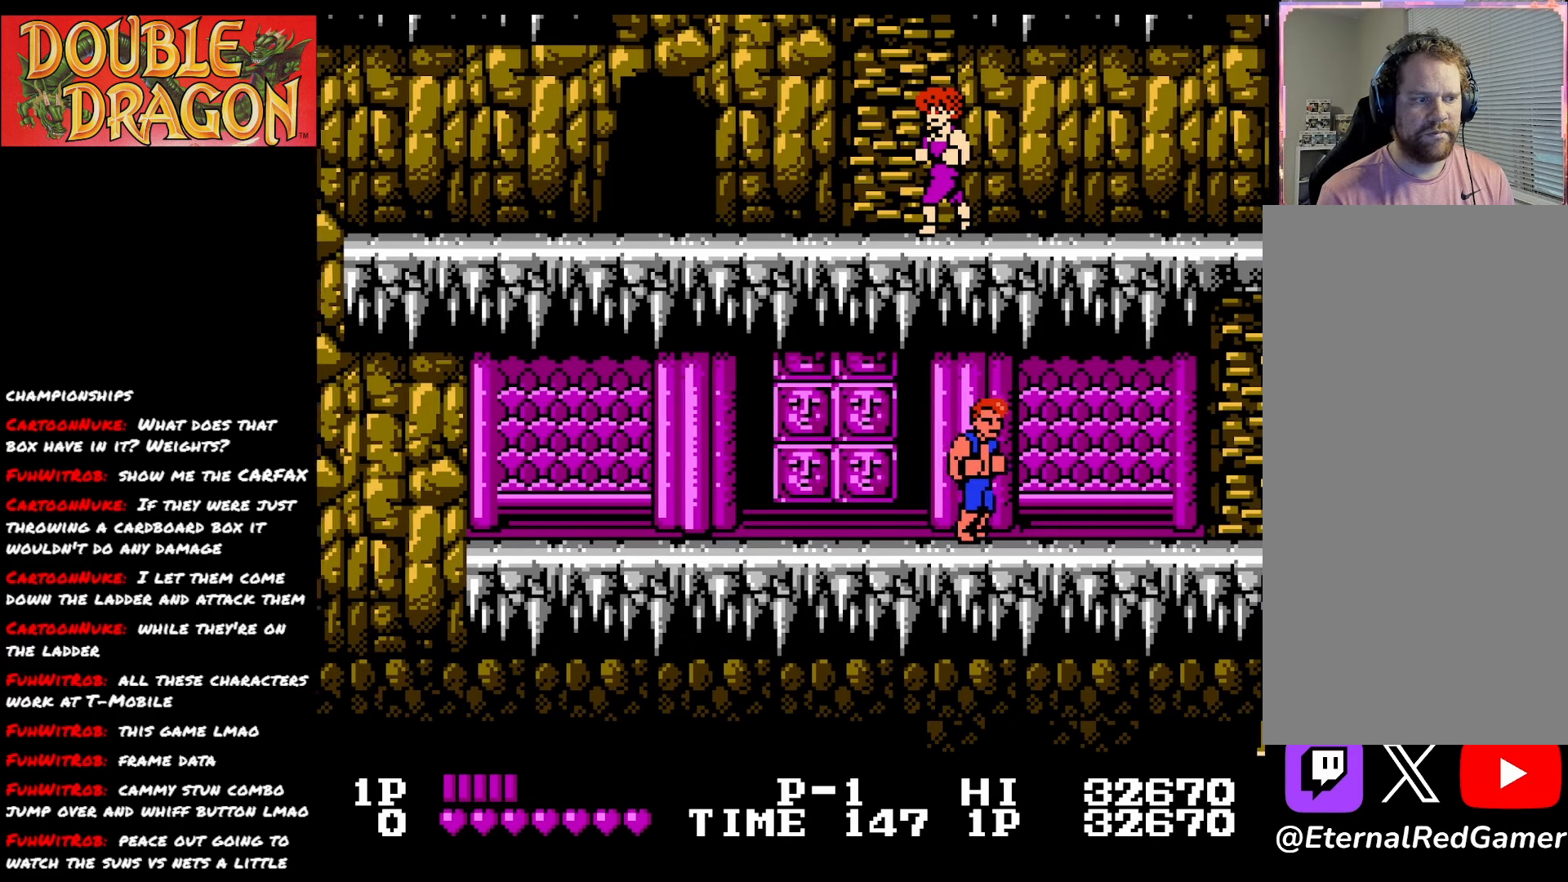
{"buttons": ["DPAD_RIGHT"], "right_stick": "center", "events": []}
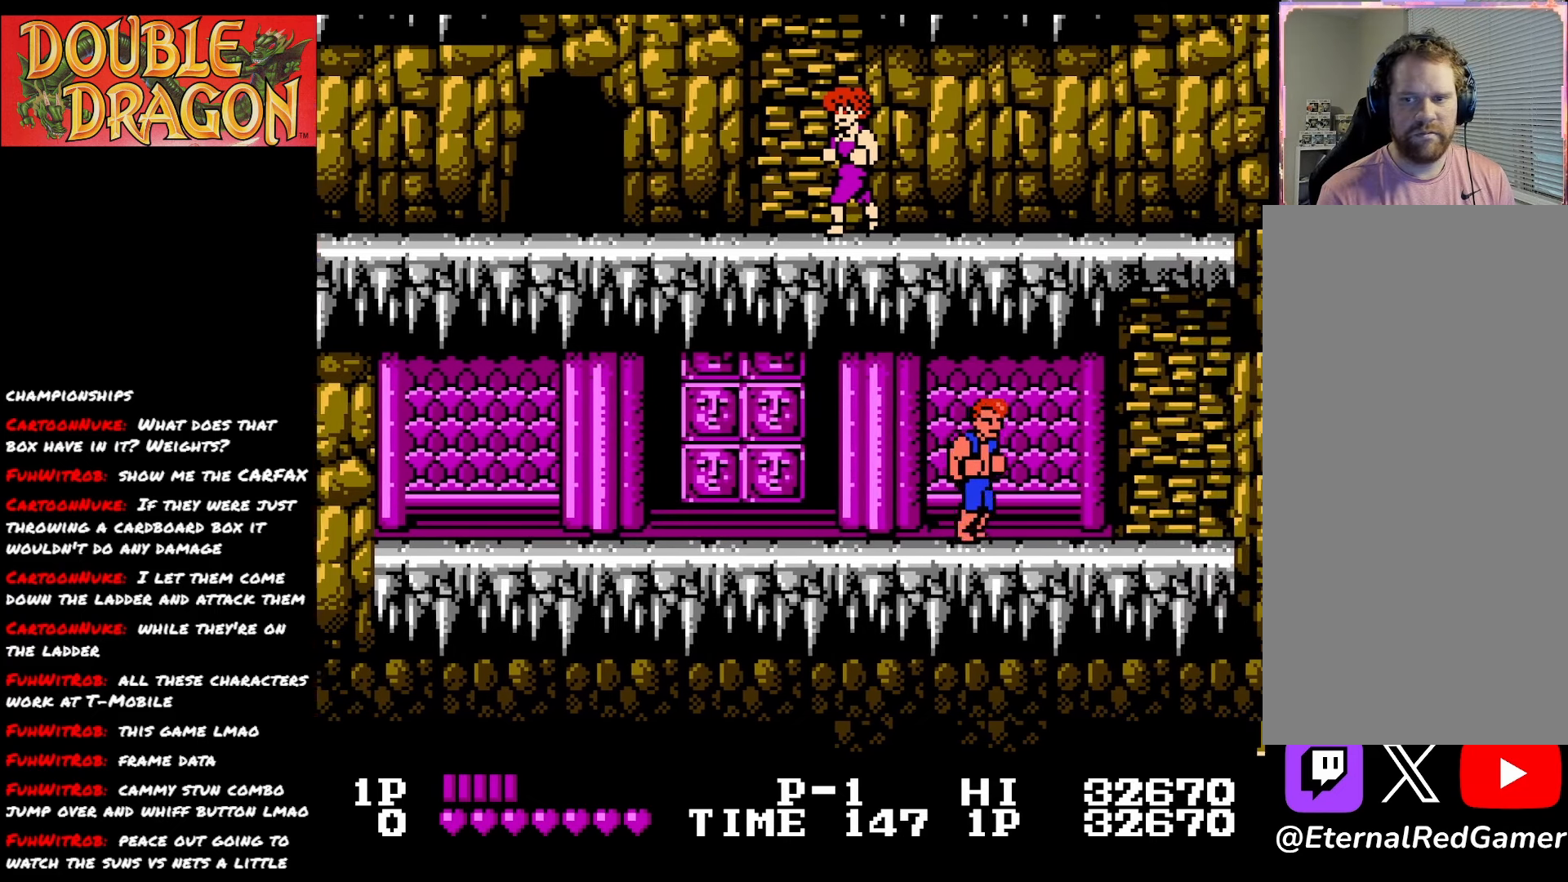
{"buttons": ["DPAD_RIGHT"], "right_stick": "center", "events": []}
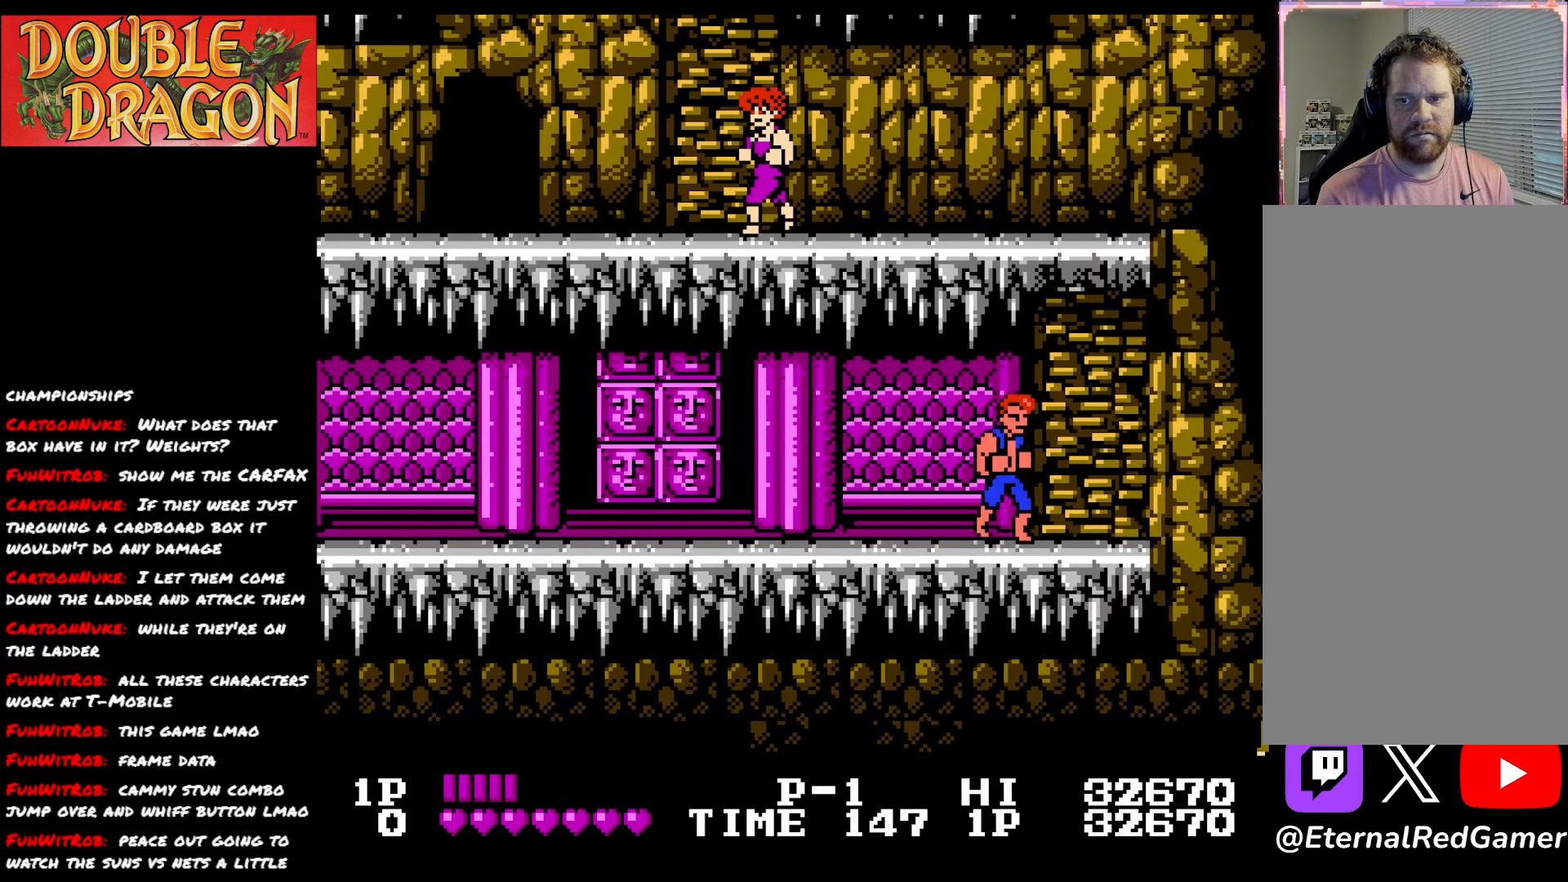
{"buttons": ["DPAD_UP"], "right_stick": "center", "events": [[250, "DPAD_RIGHT", "up"], [267, "DPAD_UP", "down"]]}